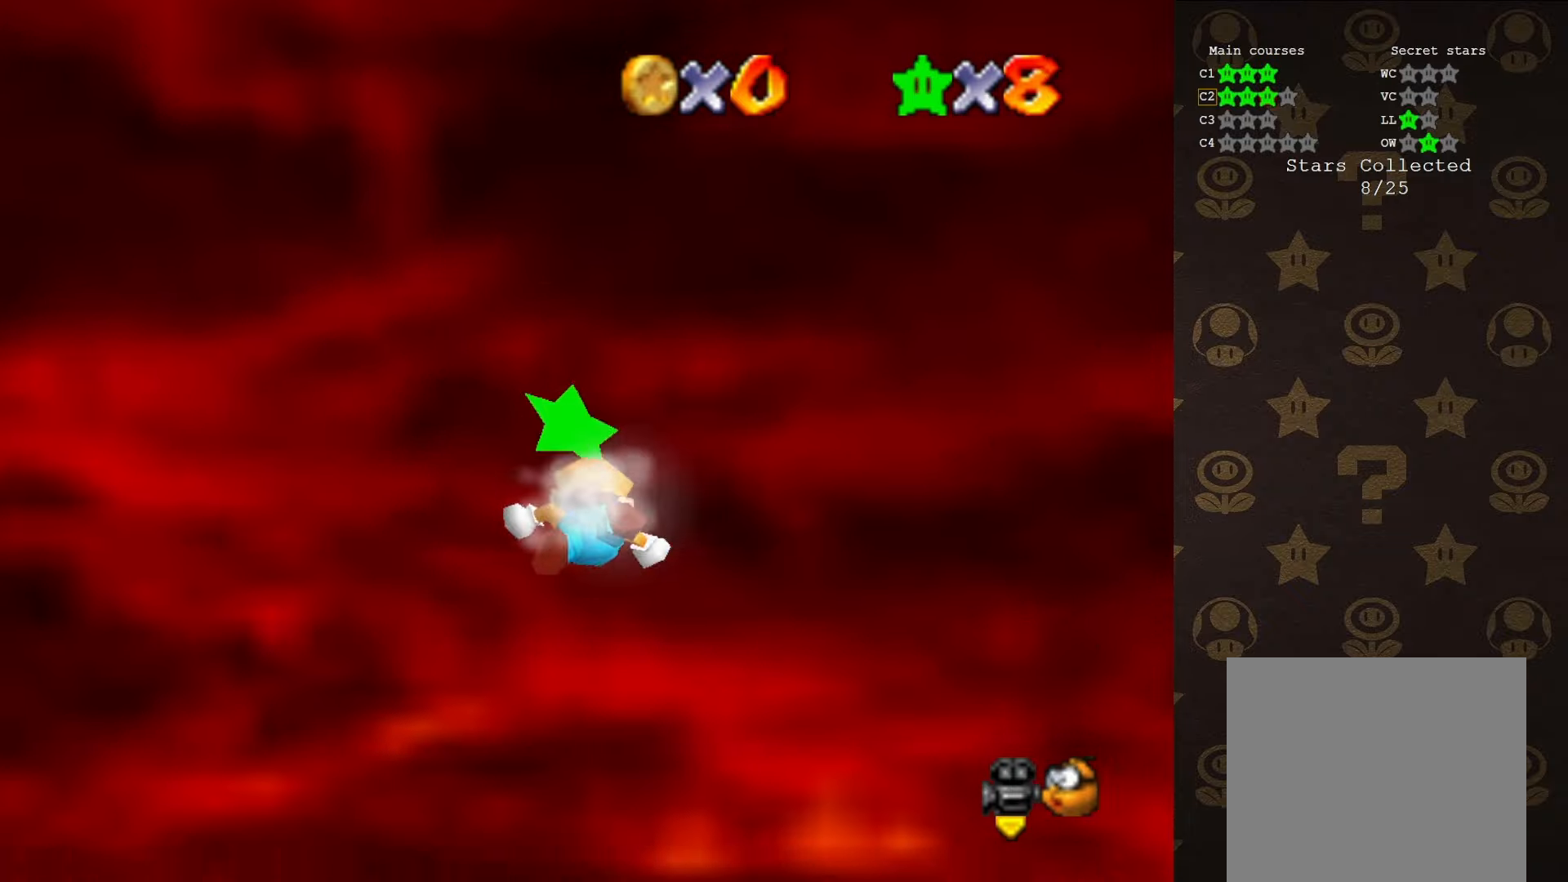
Gameplay with a controller (Nintendo layout); each line is a JSON object with the inputs held at the frame after it. "events" lists button and stick changes between this image and that frame as [ms after this image, input, new state], when the widget could be followed in between. Not read: L1 L3 R1 R3.
{"buttons": [], "left_stick": "center", "events": []}
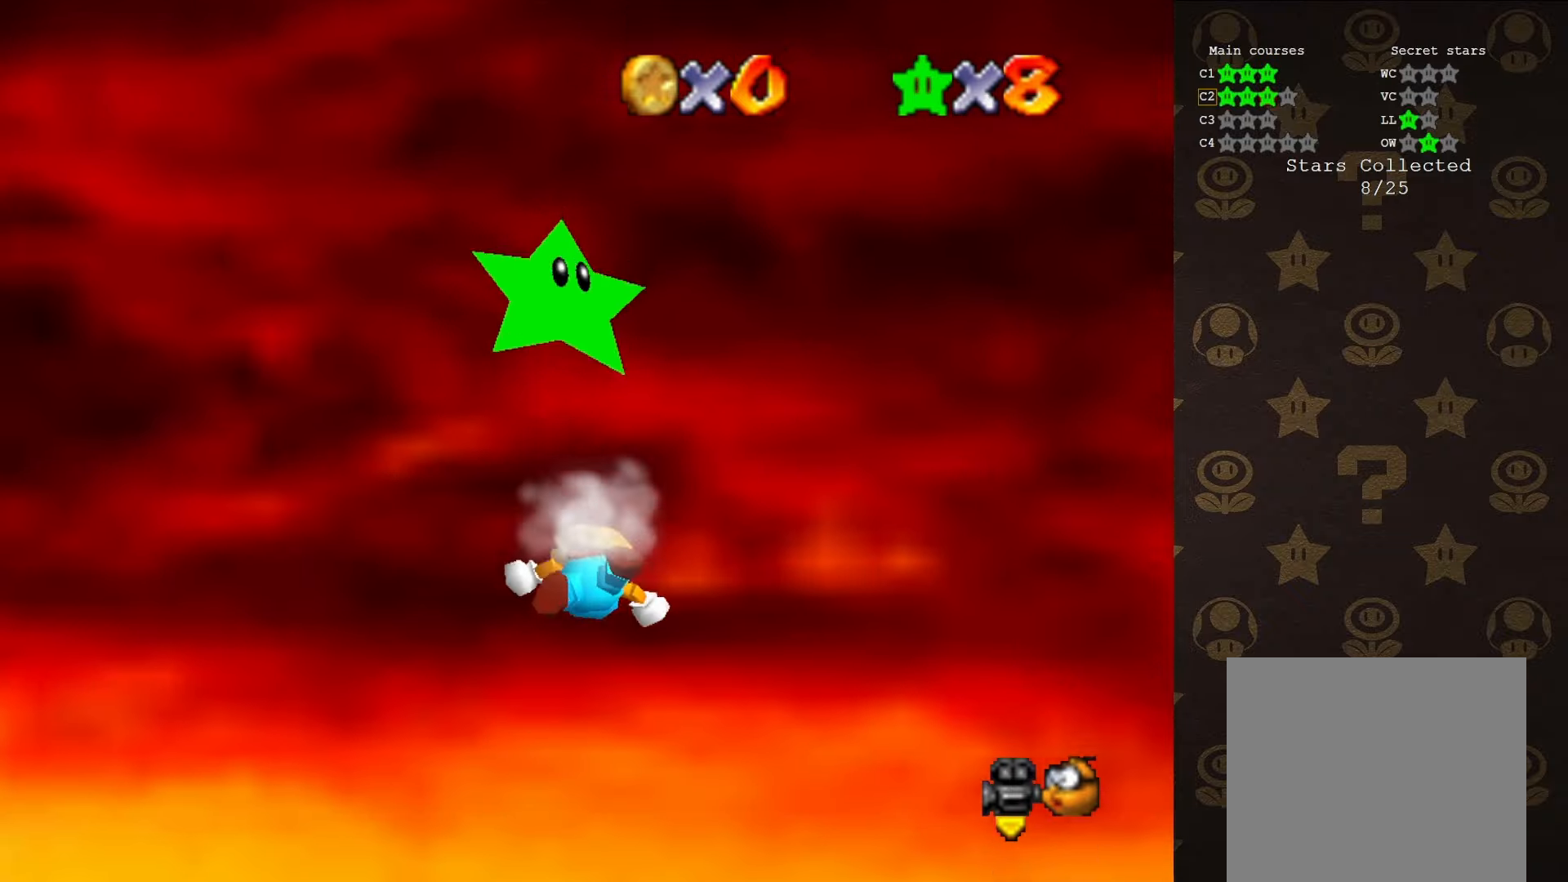
{"buttons": [], "left_stick": "center", "events": []}
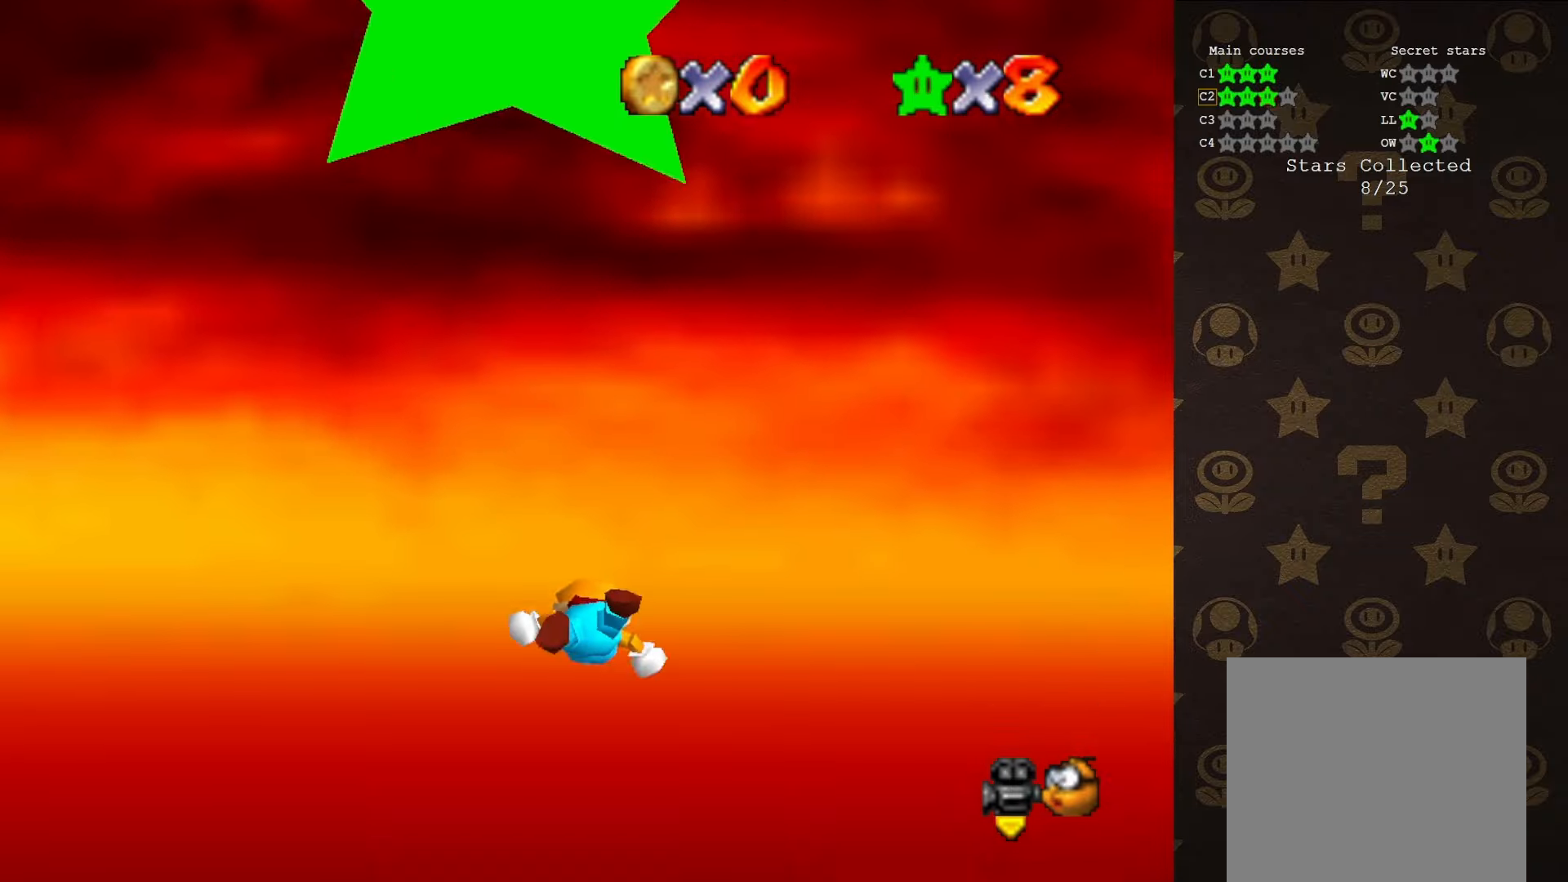
{"buttons": [], "left_stick": "center", "events": []}
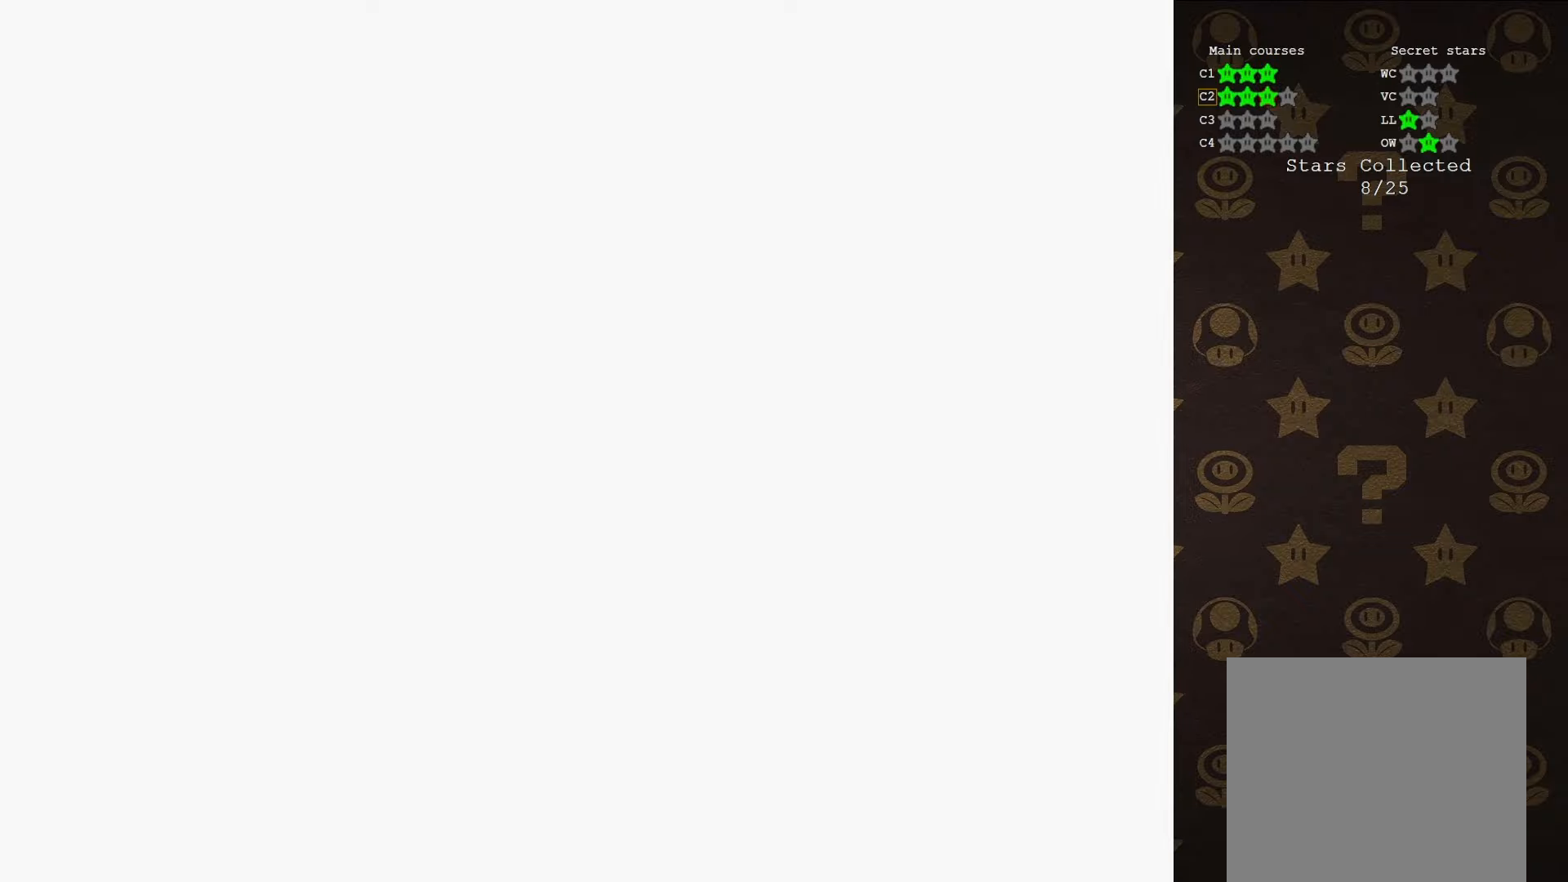
{"buttons": [], "left_stick": "center", "events": []}
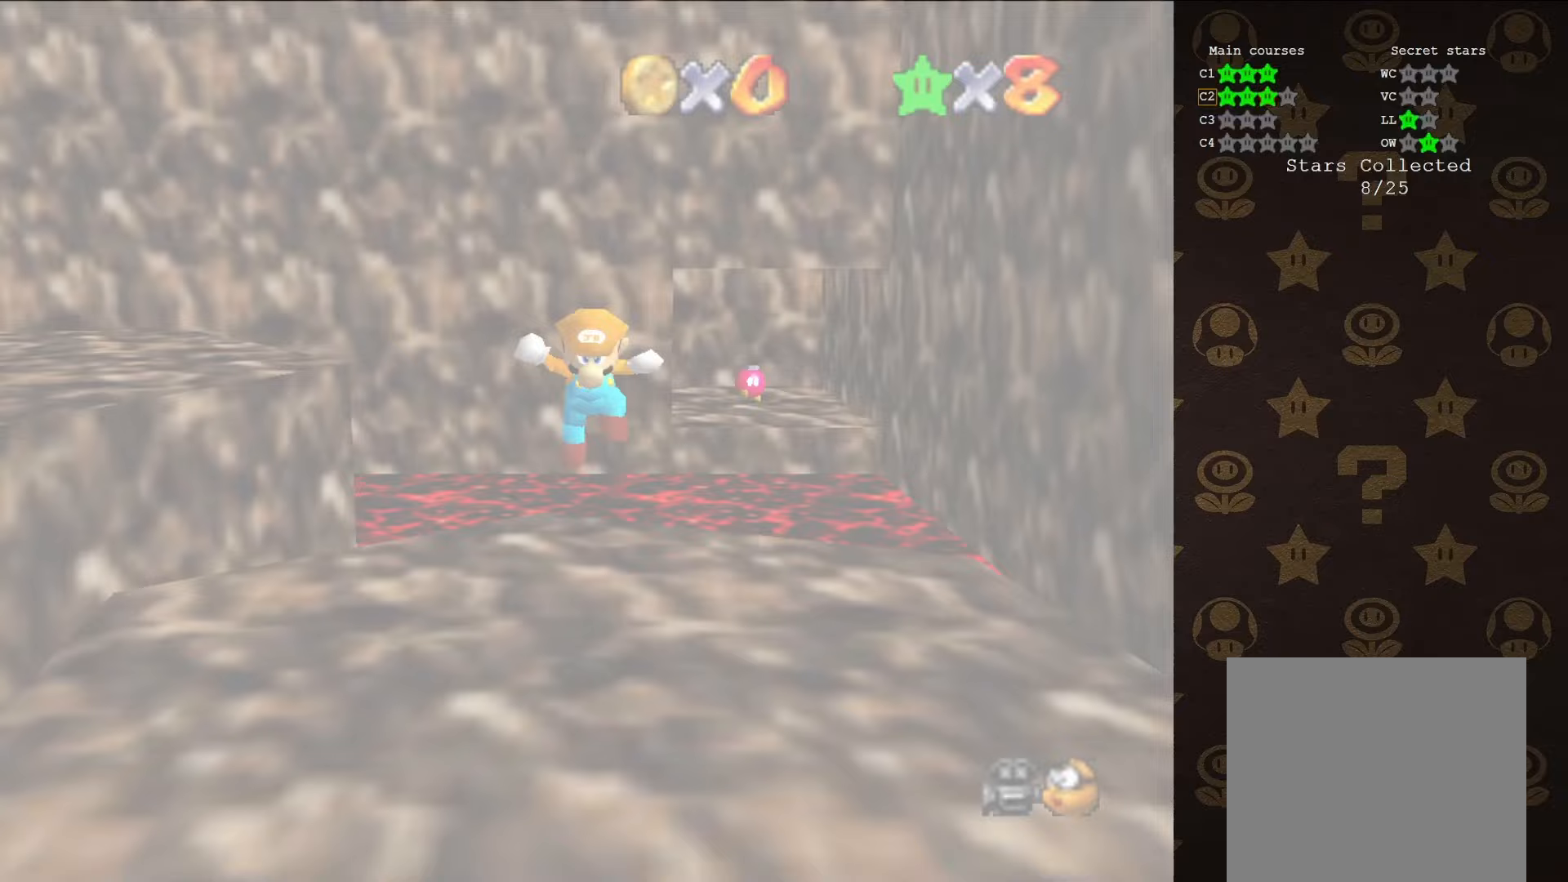
{"buttons": ["C_RIGHT"], "left_stick": "up-left", "events": [[217, "C_RIGHT", "down"], [250, "C_RIGHT", "up"], [267, "left_stick", "up-left"], [367, "C_RIGHT", "down"], [450, "C_RIGHT", "up"], [483, "C_RIGHT", "down"]]}
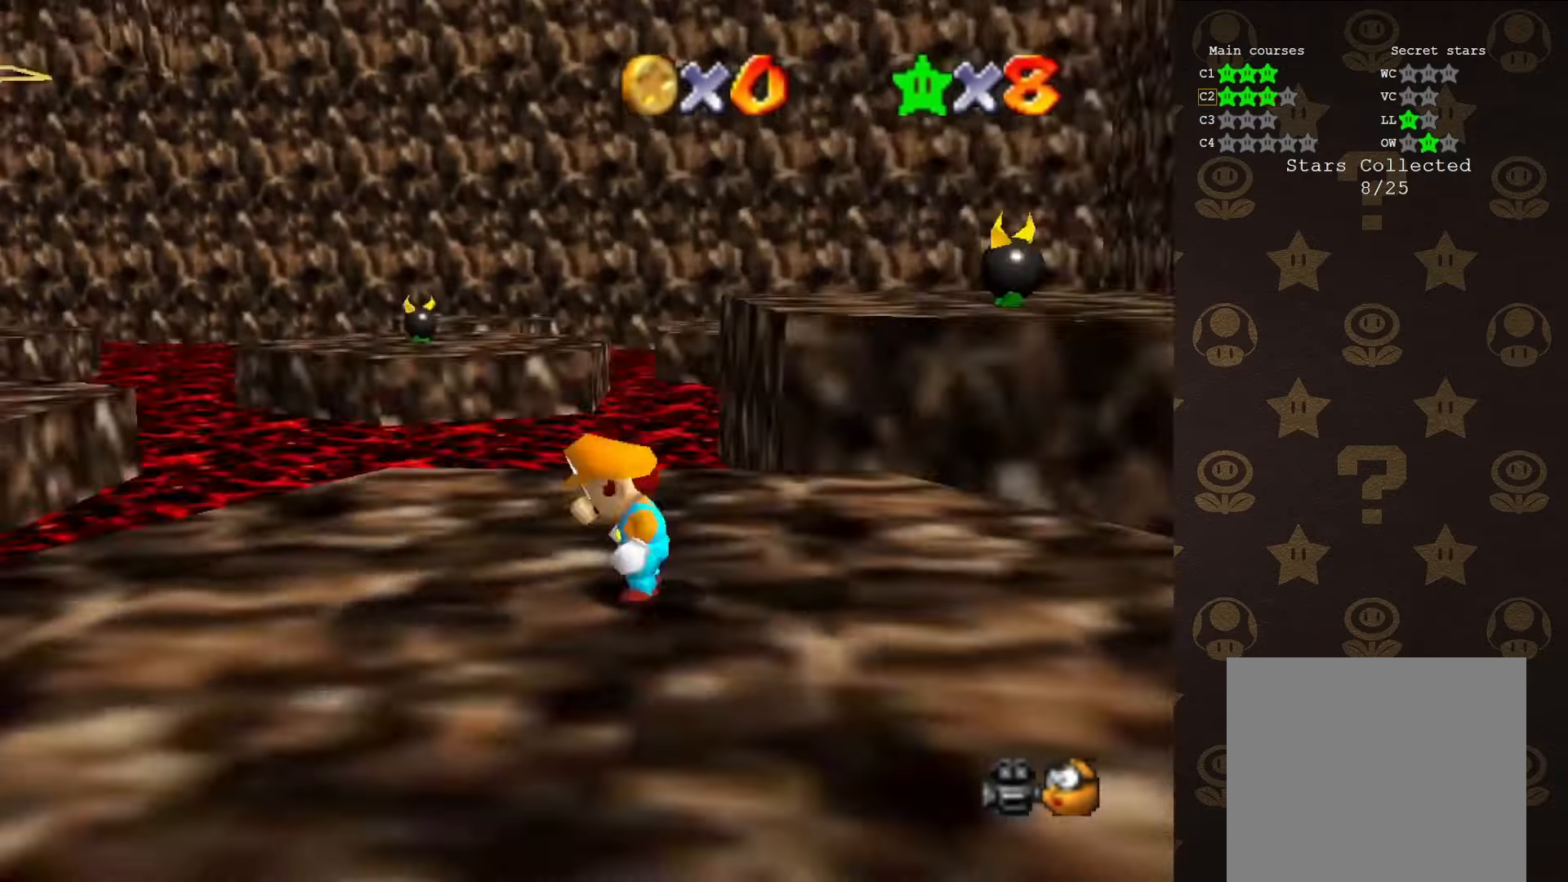
{"buttons": [], "left_stick": "up", "events": [[100, "left_stick", "up"], [133, "C_RIGHT", "up"], [183, "C_DOWN", "down"], [317, "C_DOWN", "up"]]}
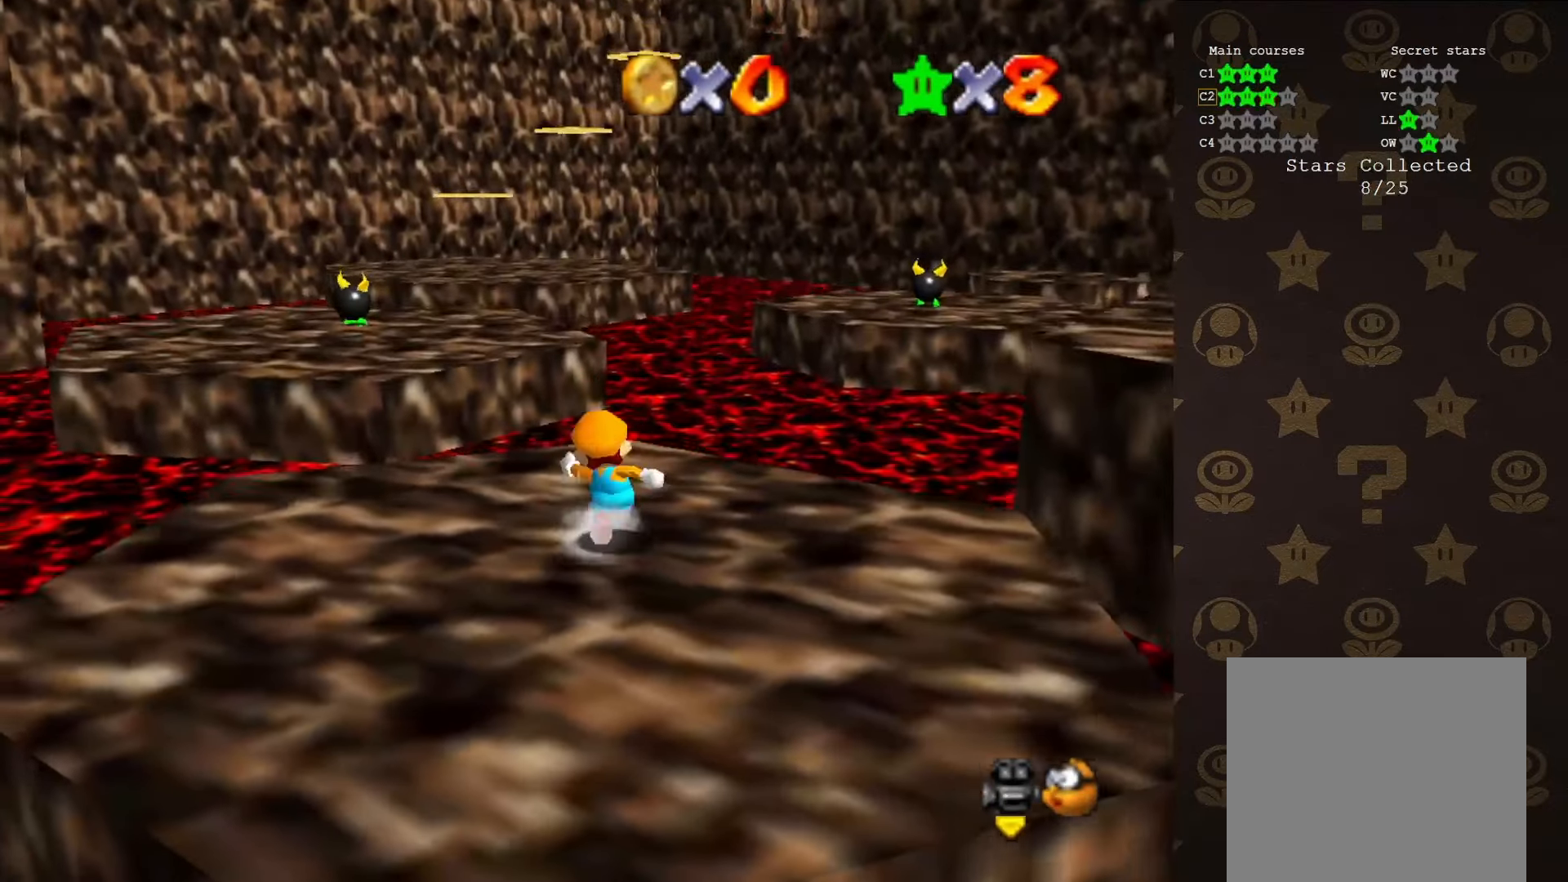
{"buttons": ["Z"], "left_stick": "up-left", "events": [[133, "left_stick", "up-left"], [183, "Z", "down"], [217, "A", "down"], [350, "A", "up"]]}
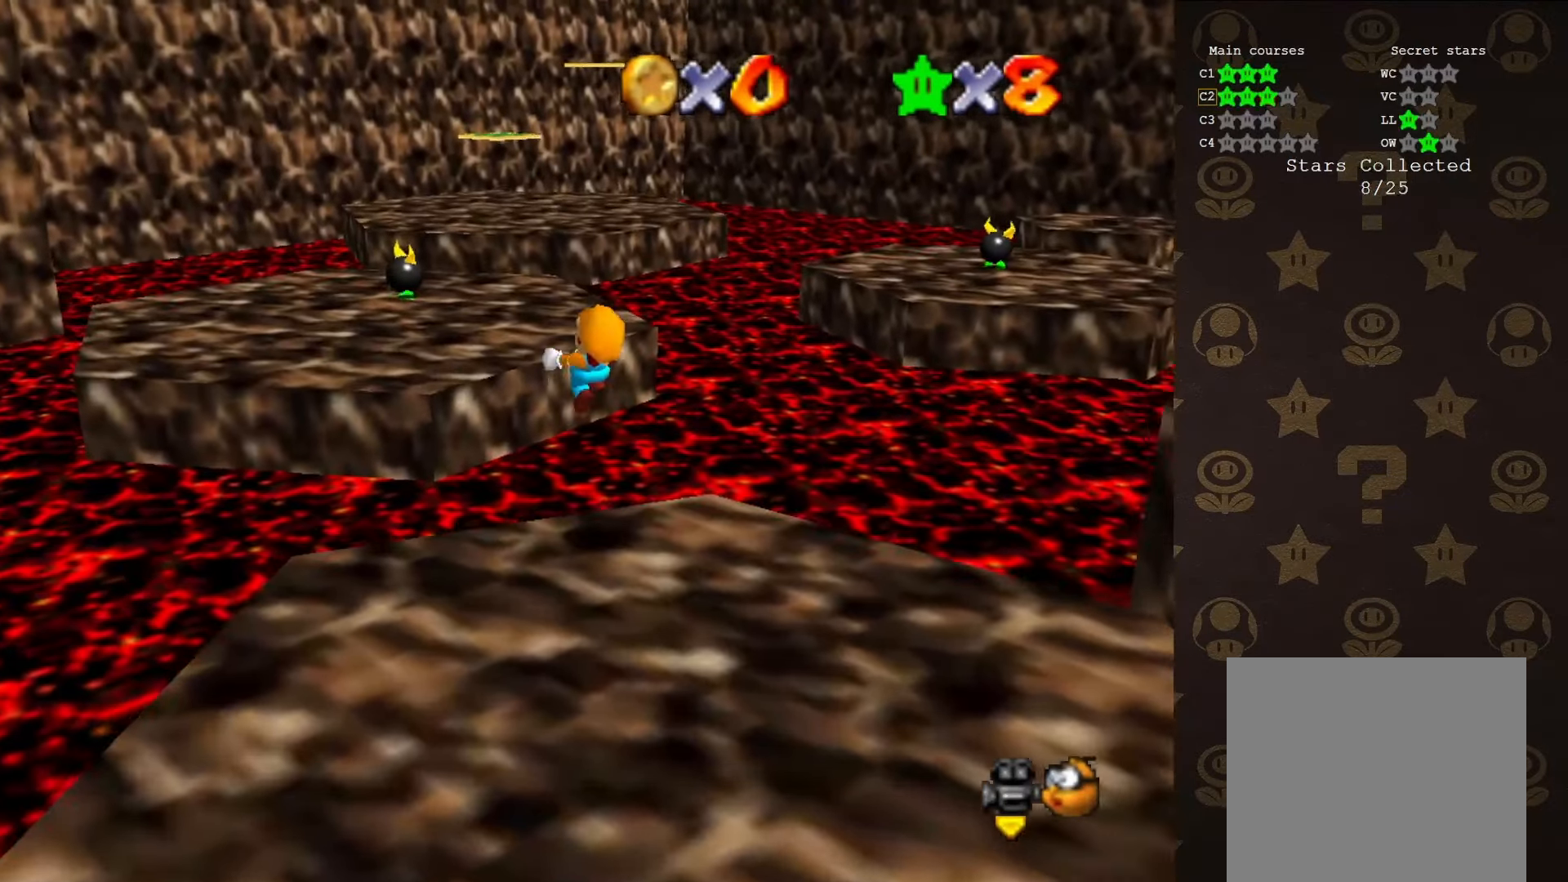
{"buttons": ["C_LEFT"], "left_stick": "up", "events": [[150, "left_stick", "up"], [433, "Z", "up"], [467, "C_LEFT", "down"]]}
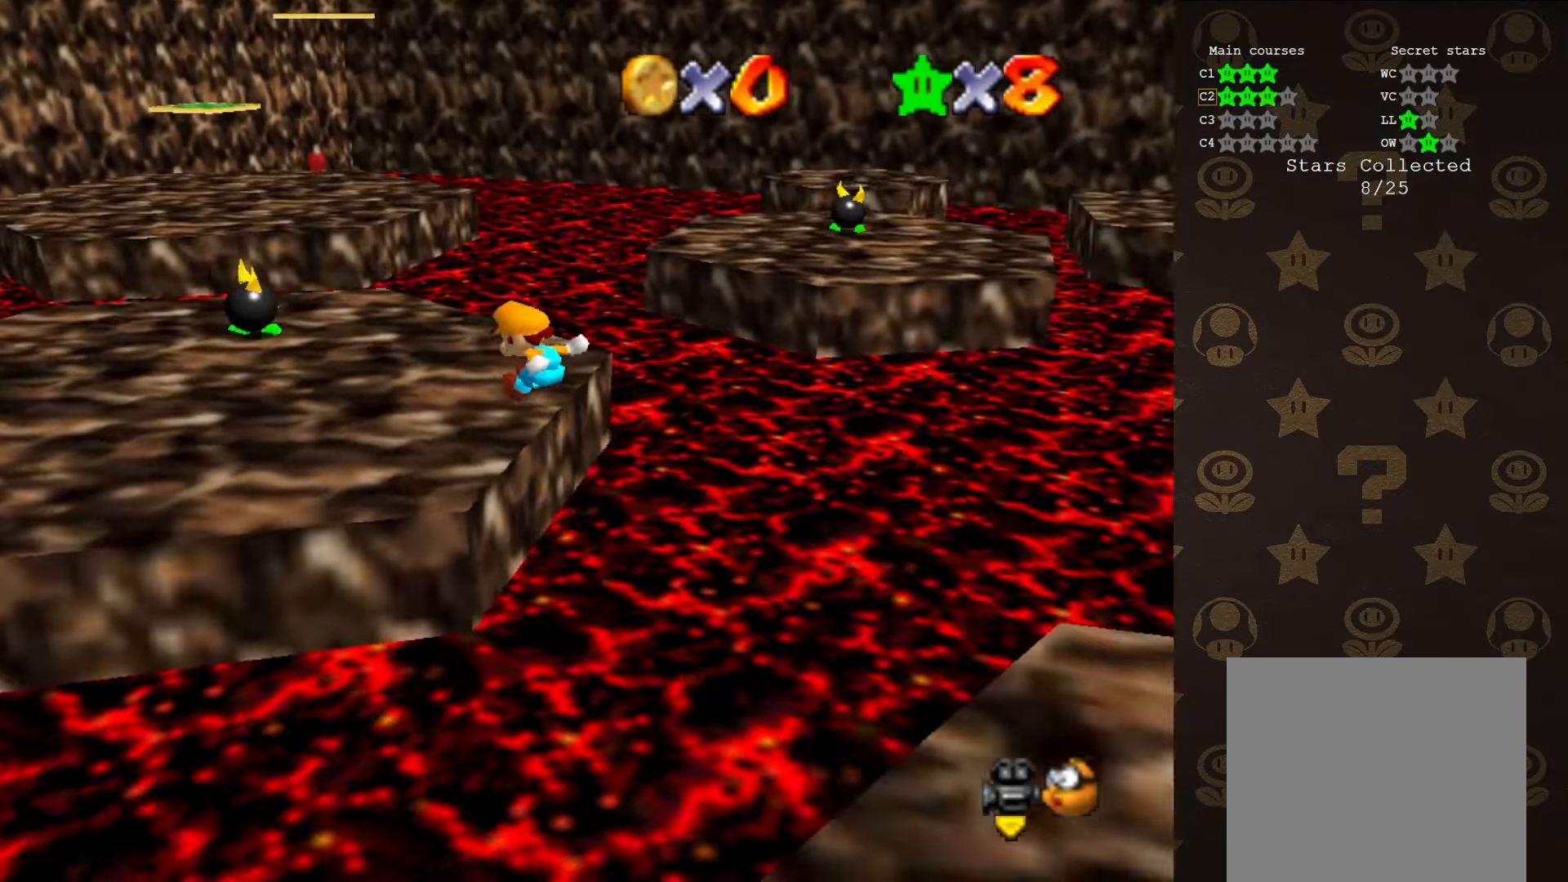
{"buttons": [], "left_stick": "up", "events": [[200, "C_LEFT", "up"]]}
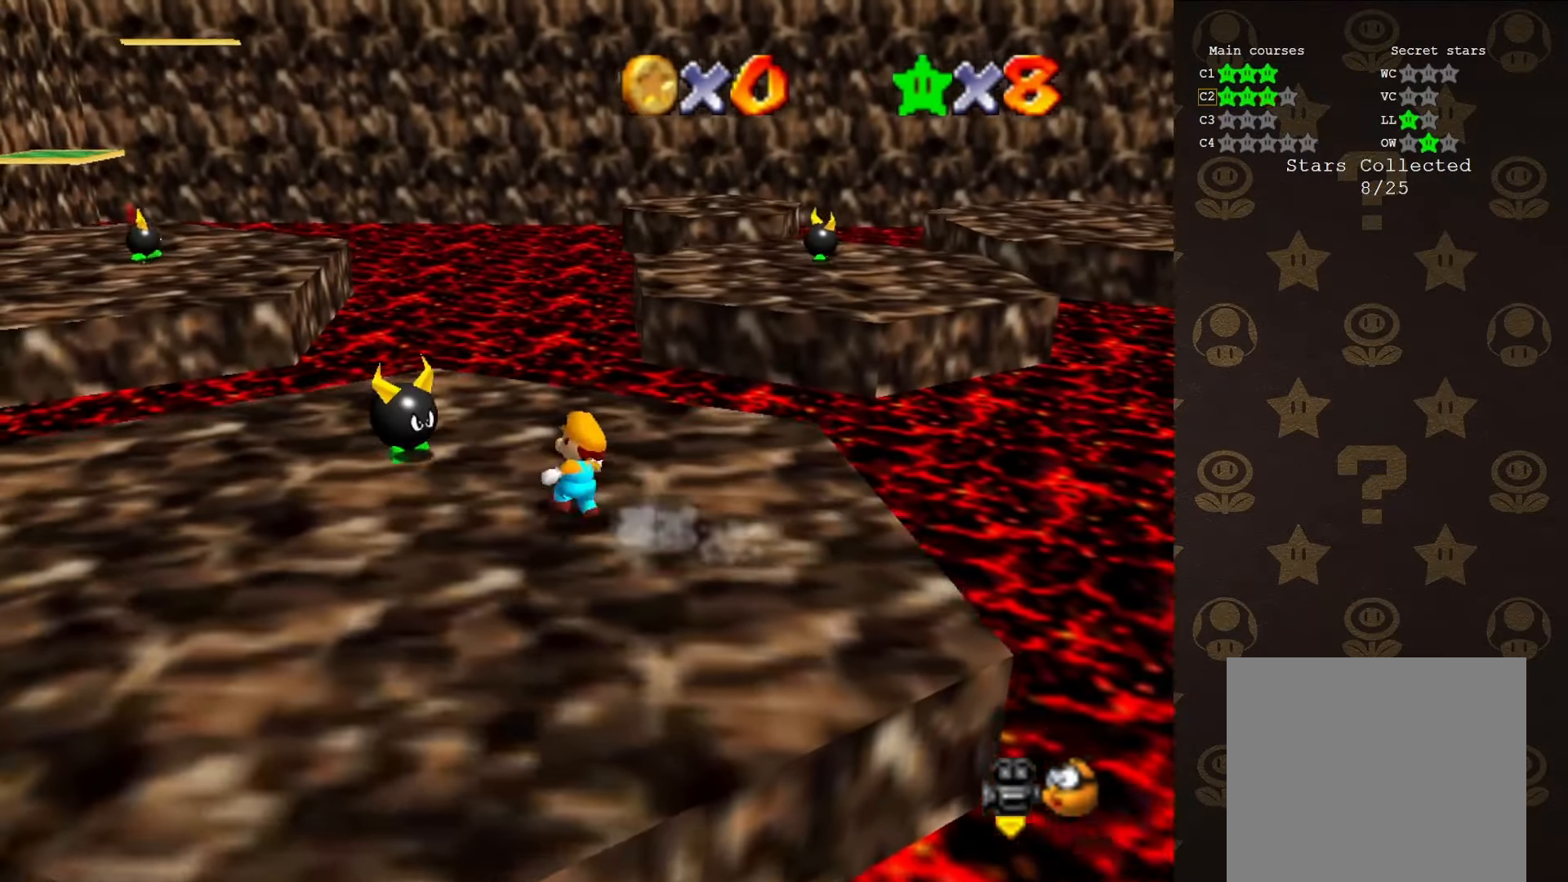
{"buttons": ["Z"], "left_stick": "up-right", "events": [[133, "Z", "down"], [183, "A", "down"], [217, "left_stick", "up-right"], [283, "A", "up"]]}
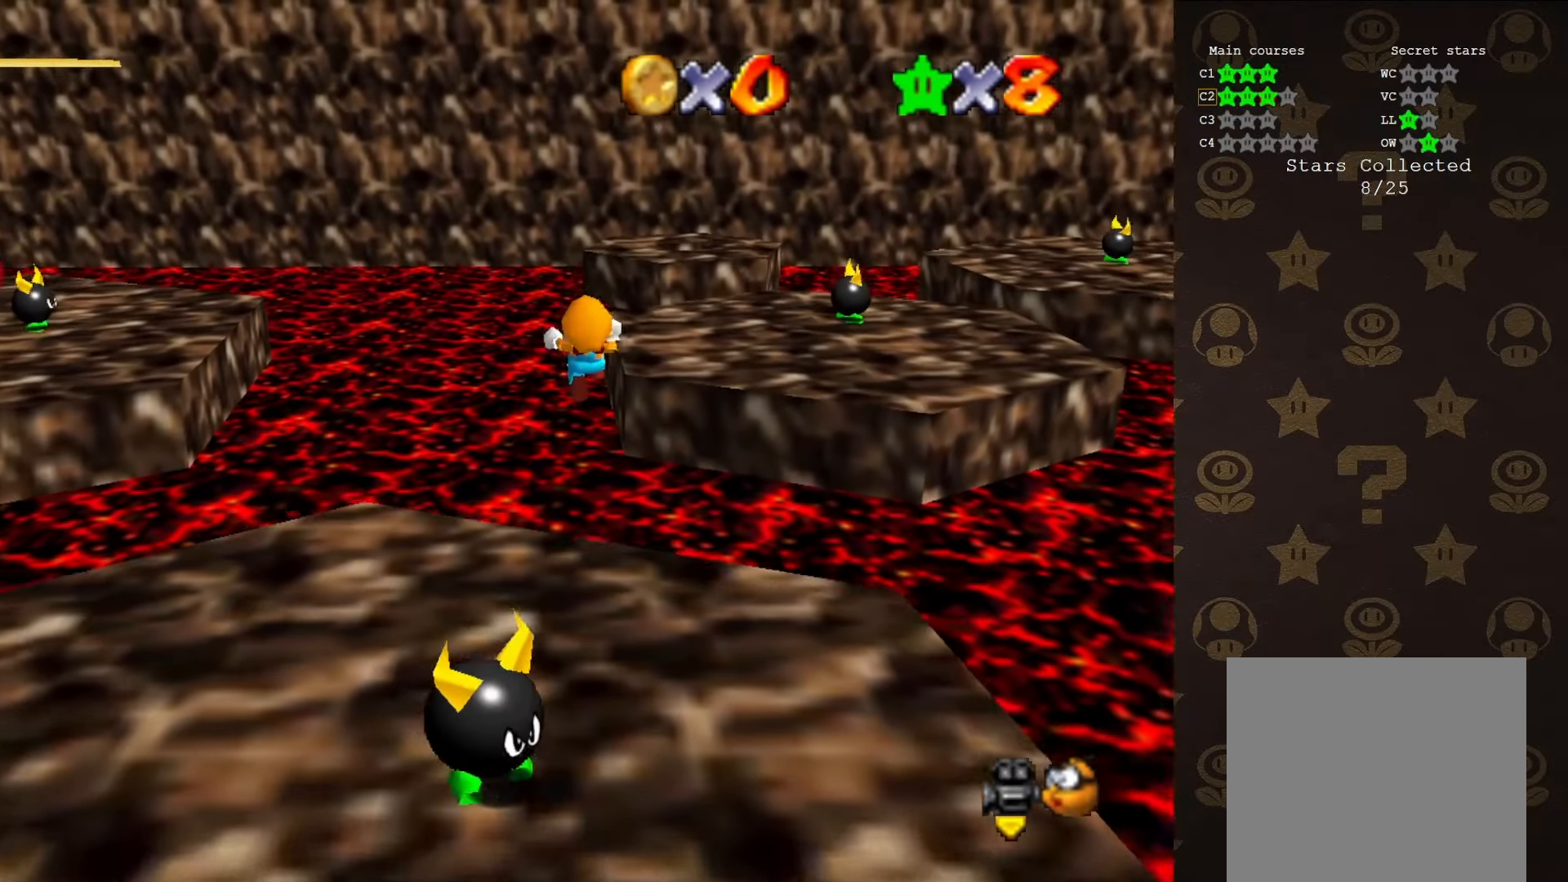
{"buttons": ["Z"], "left_stick": "right", "events": [[100, "left_stick", "right"]]}
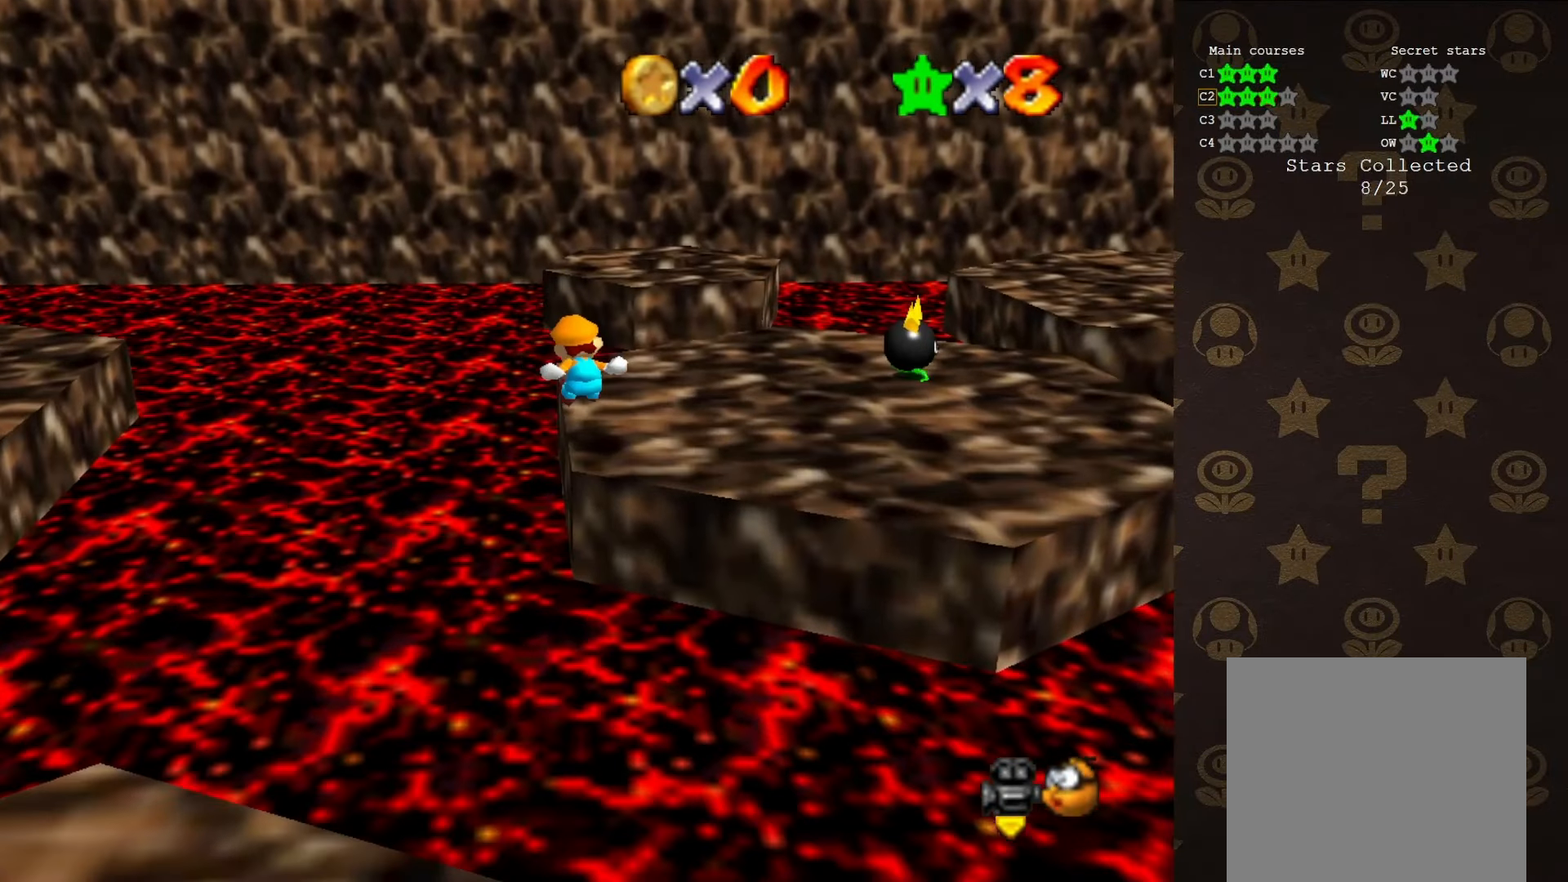
{"buttons": [], "left_stick": "up-left", "events": [[67, "C_LEFT", "down"], [67, "left_stick", "up-right"], [150, "Z", "up"], [183, "C_LEFT", "up"], [217, "left_stick", "up-left"]]}
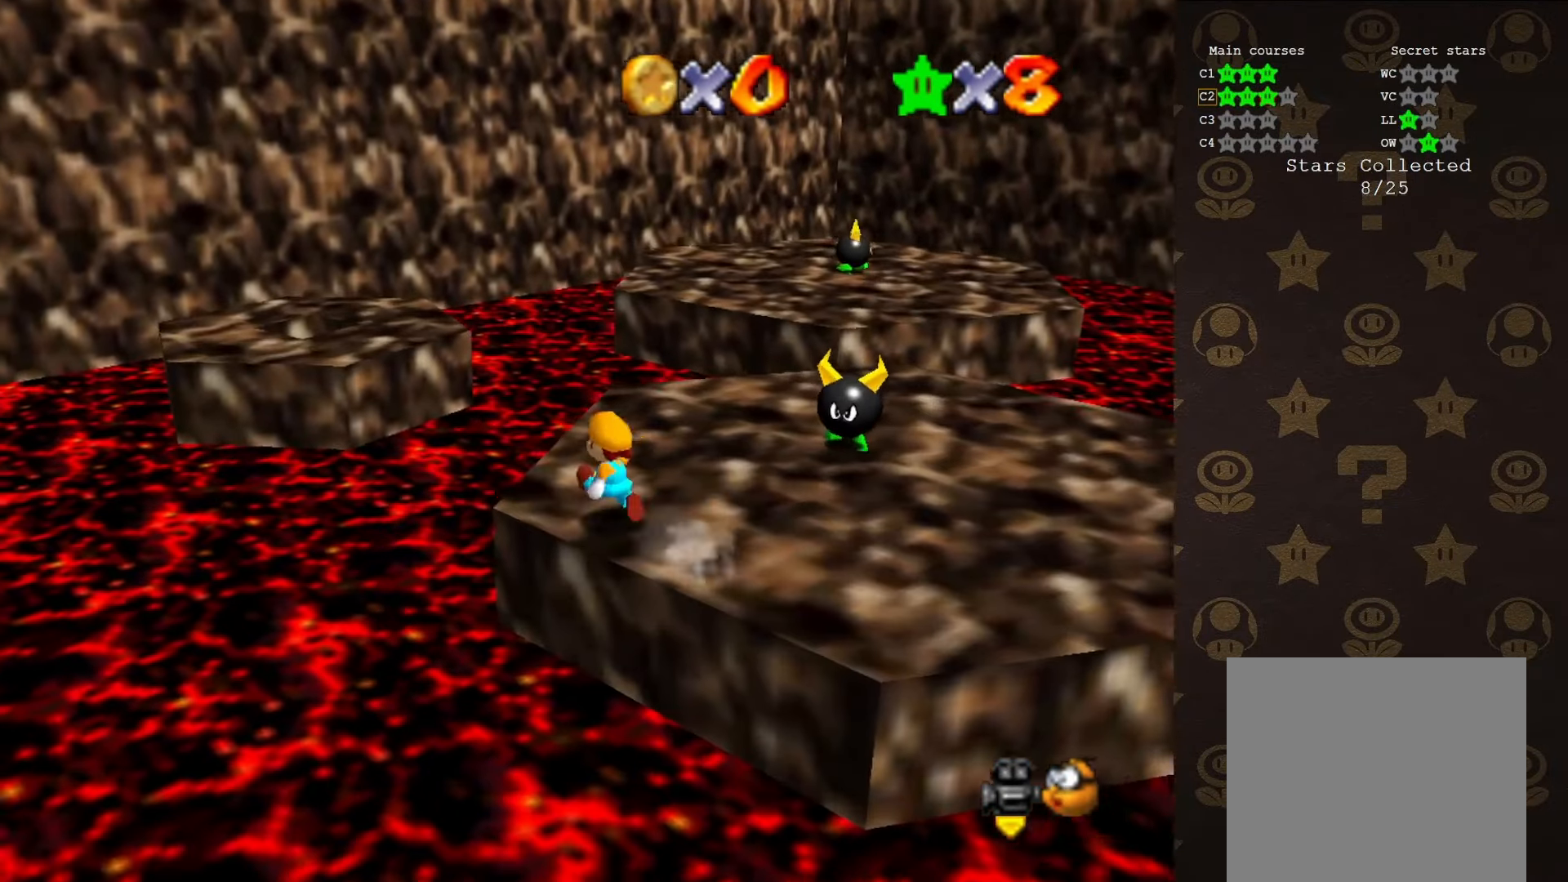
{"buttons": ["A", "B"], "left_stick": "up-left", "events": [[33, "A", "down"], [33, "B", "down"]]}
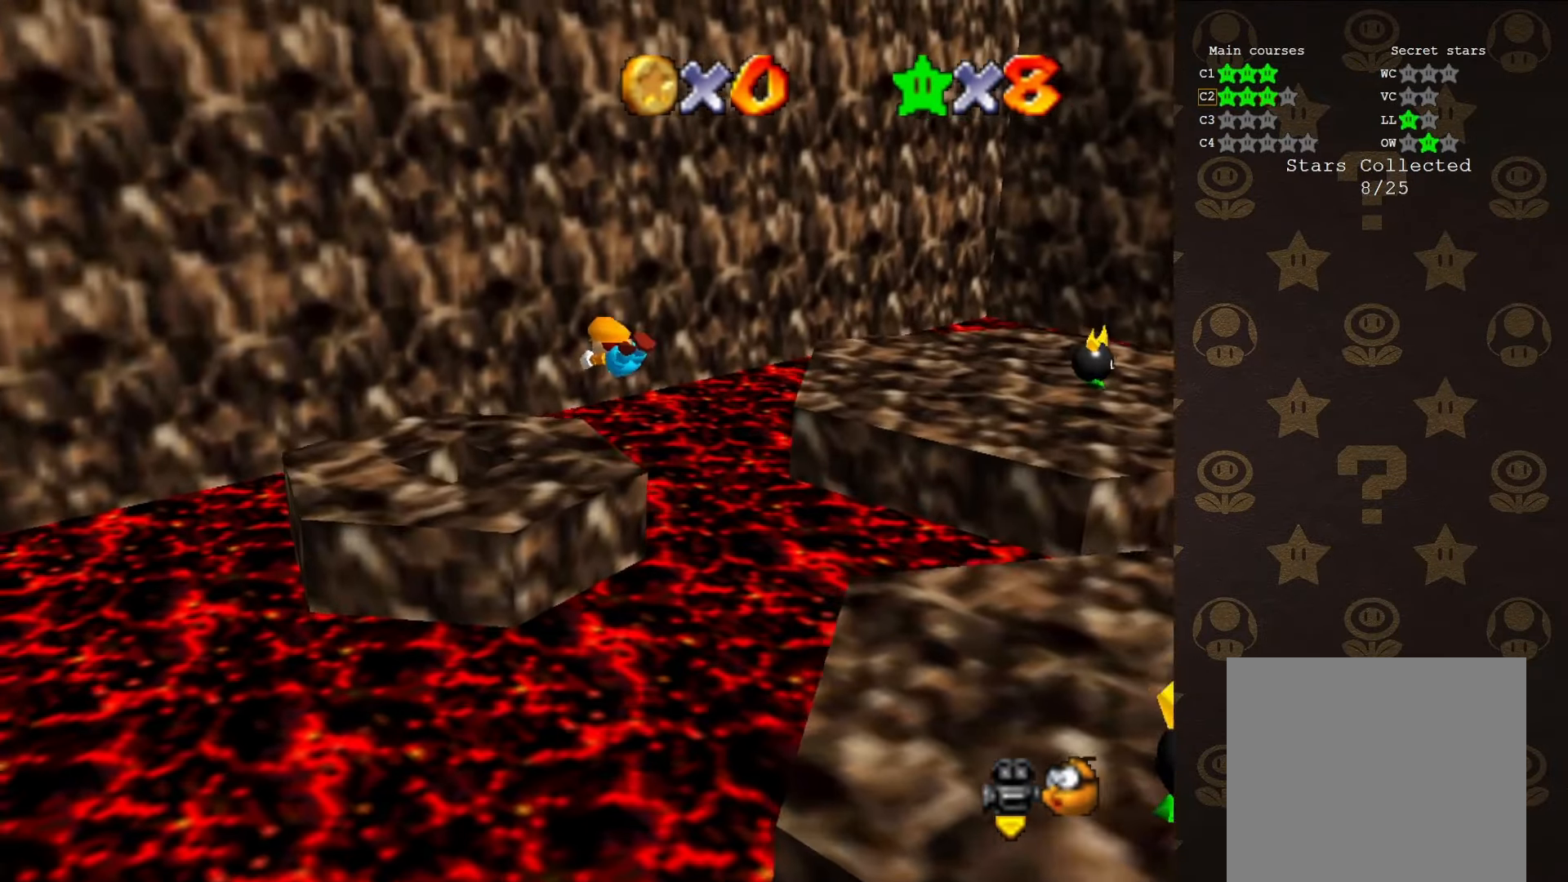
{"buttons": [], "left_stick": "down-right", "events": [[217, "A", "up"], [217, "left_stick", "down"], [250, "B", "up"], [317, "left_stick", "down-right"]]}
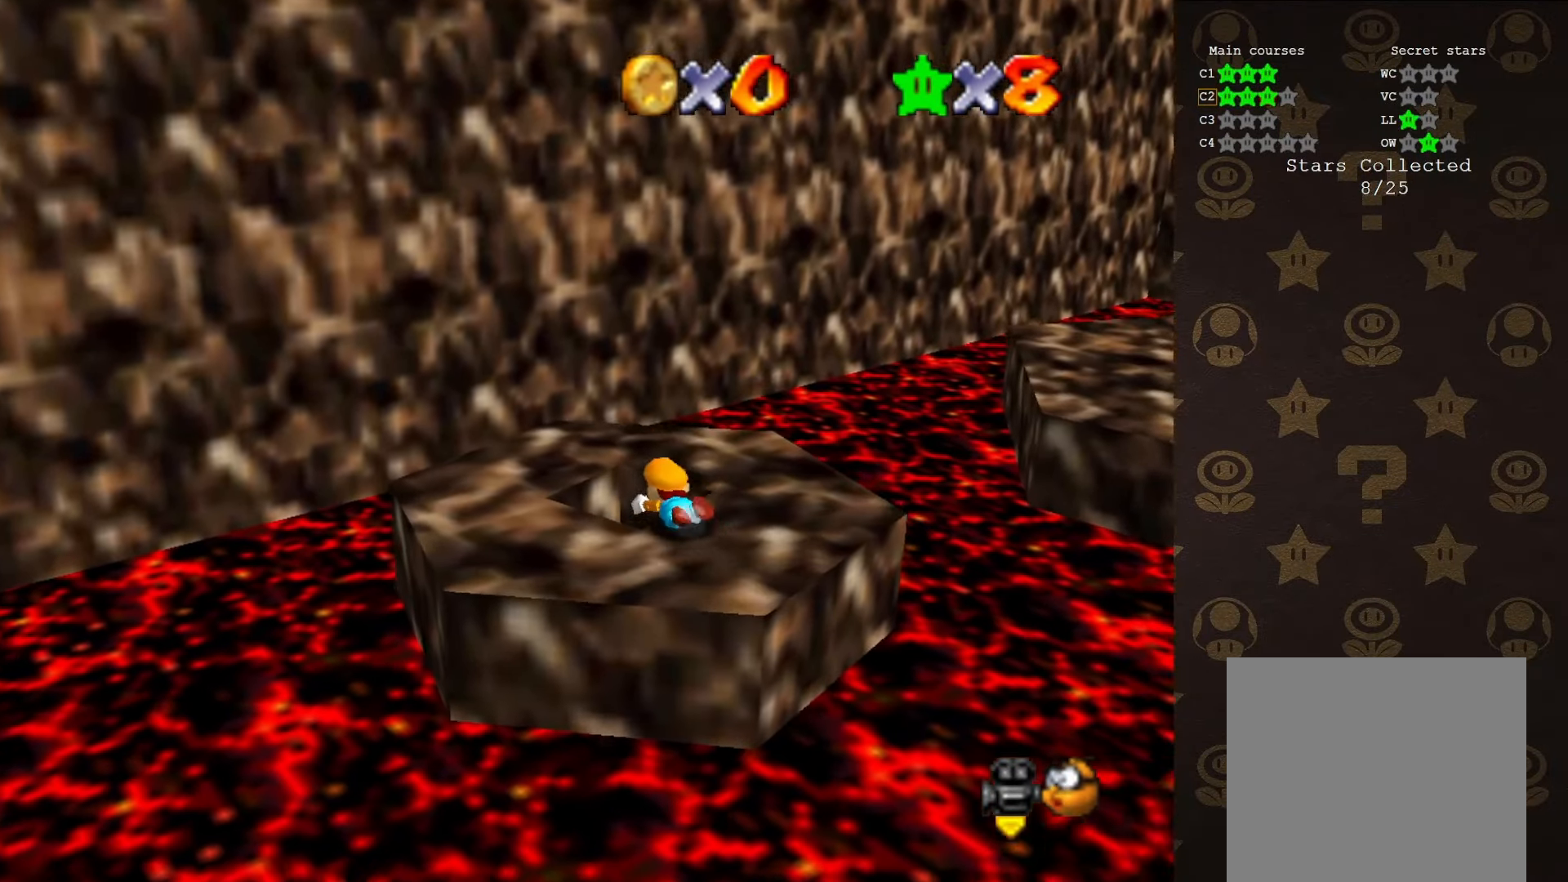
{"buttons": [], "left_stick": "down", "events": [[217, "left_stick", "down"]]}
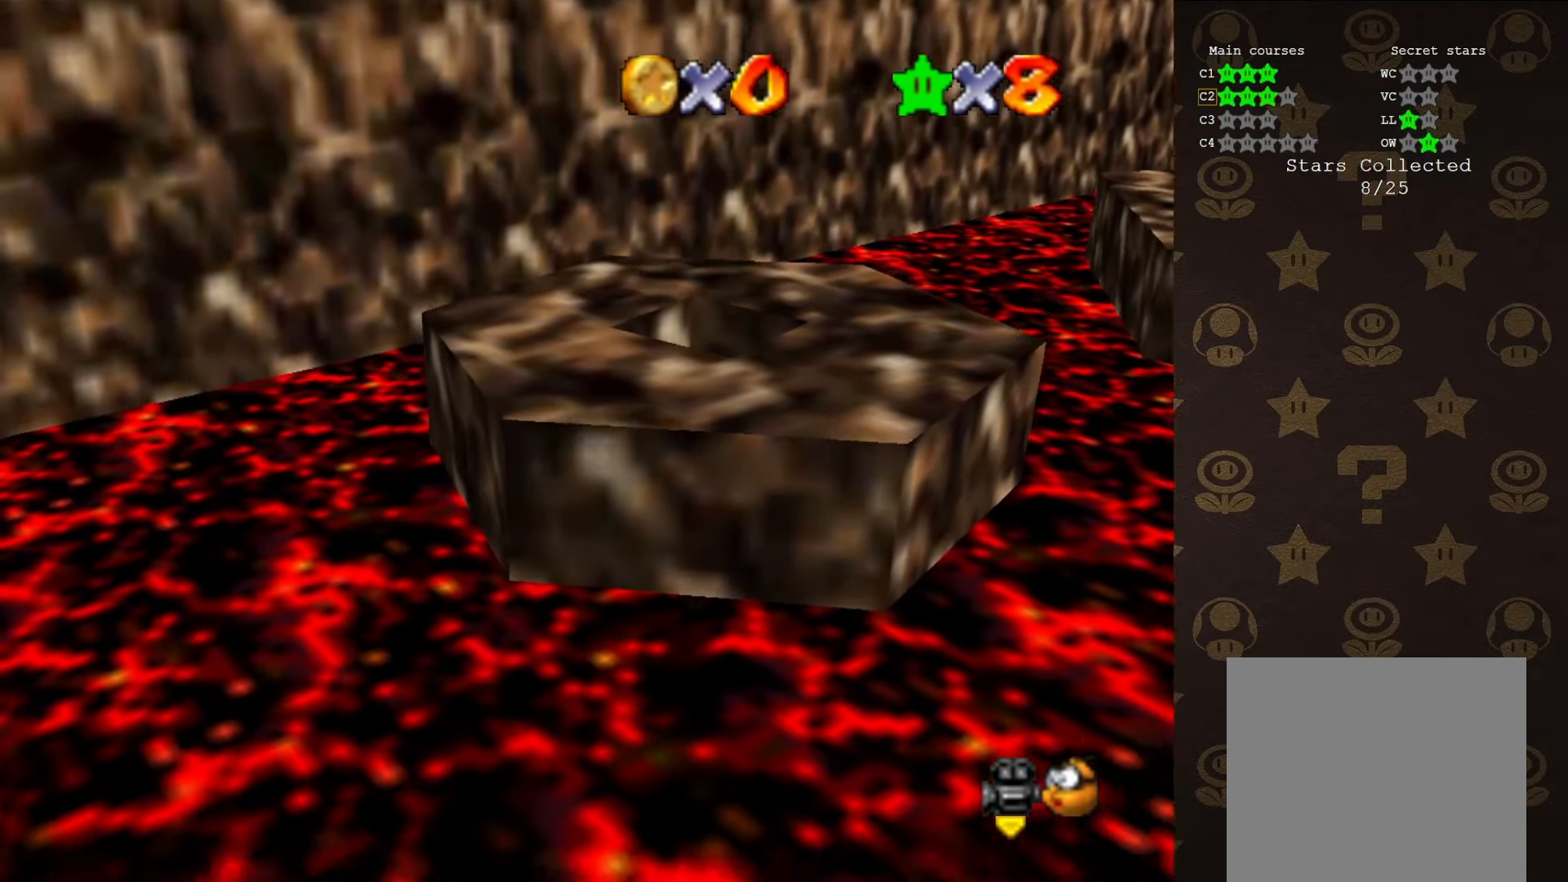
{"buttons": [], "left_stick": "center", "events": [[333, "left_stick", "center"]]}
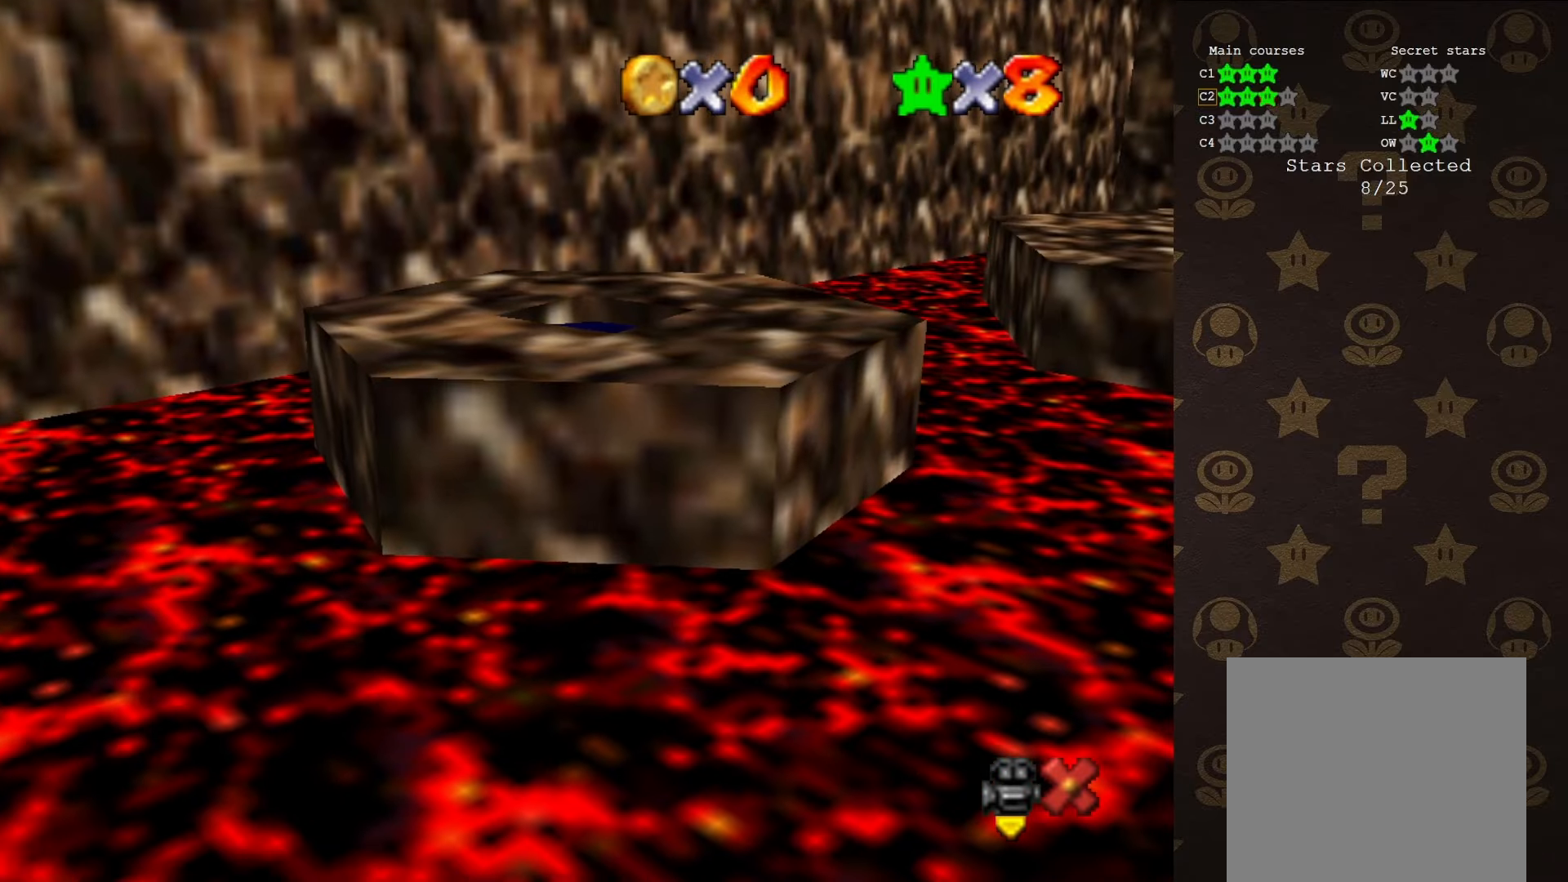
{"buttons": [], "left_stick": "center", "events": []}
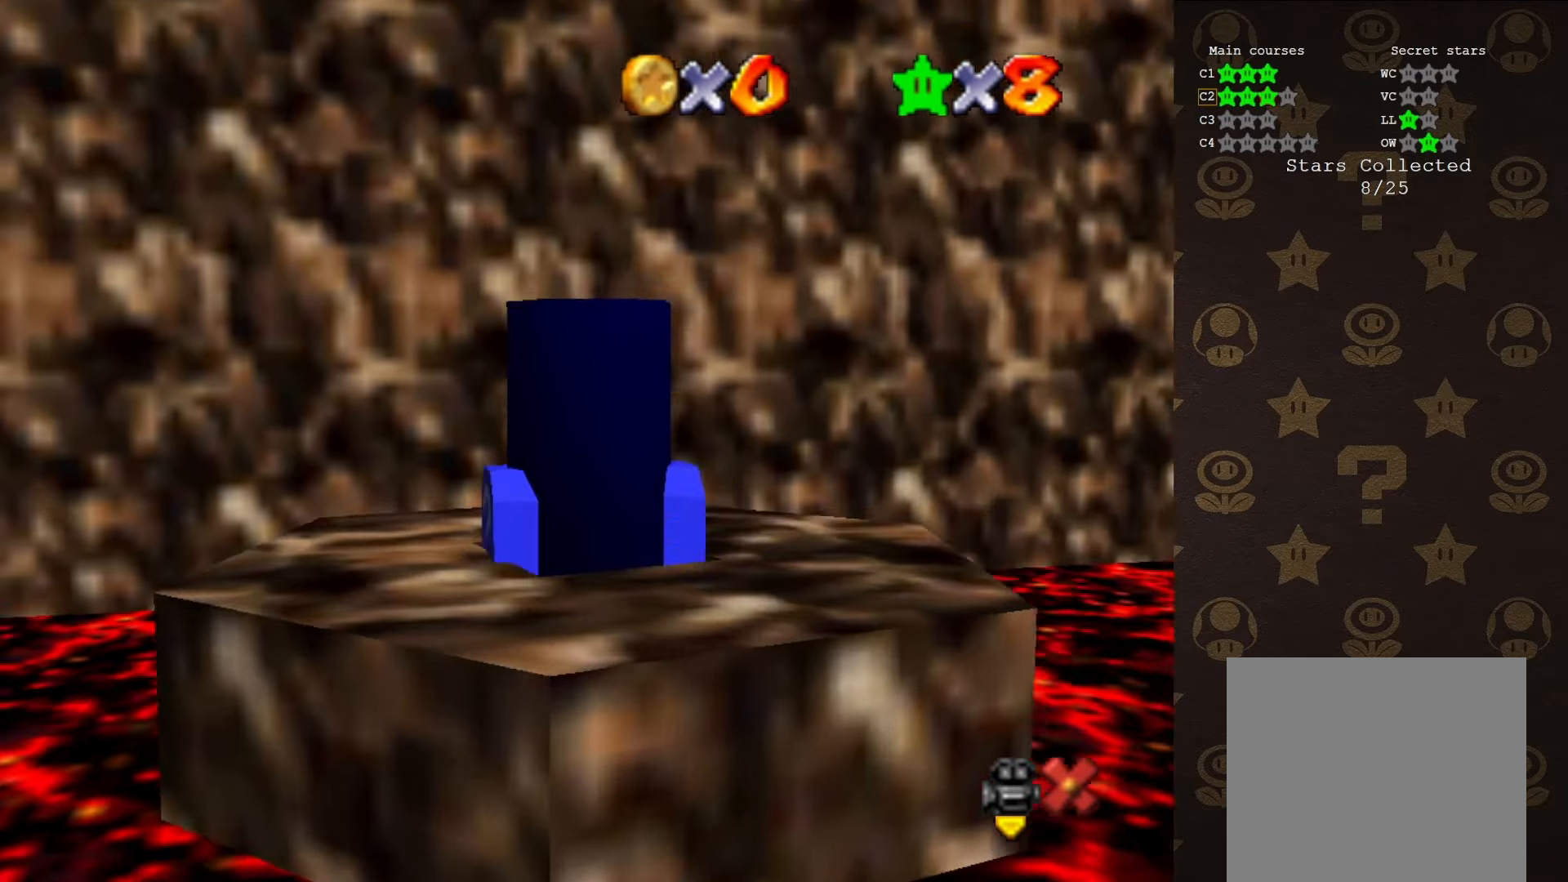
{"buttons": [], "left_stick": "center", "events": []}
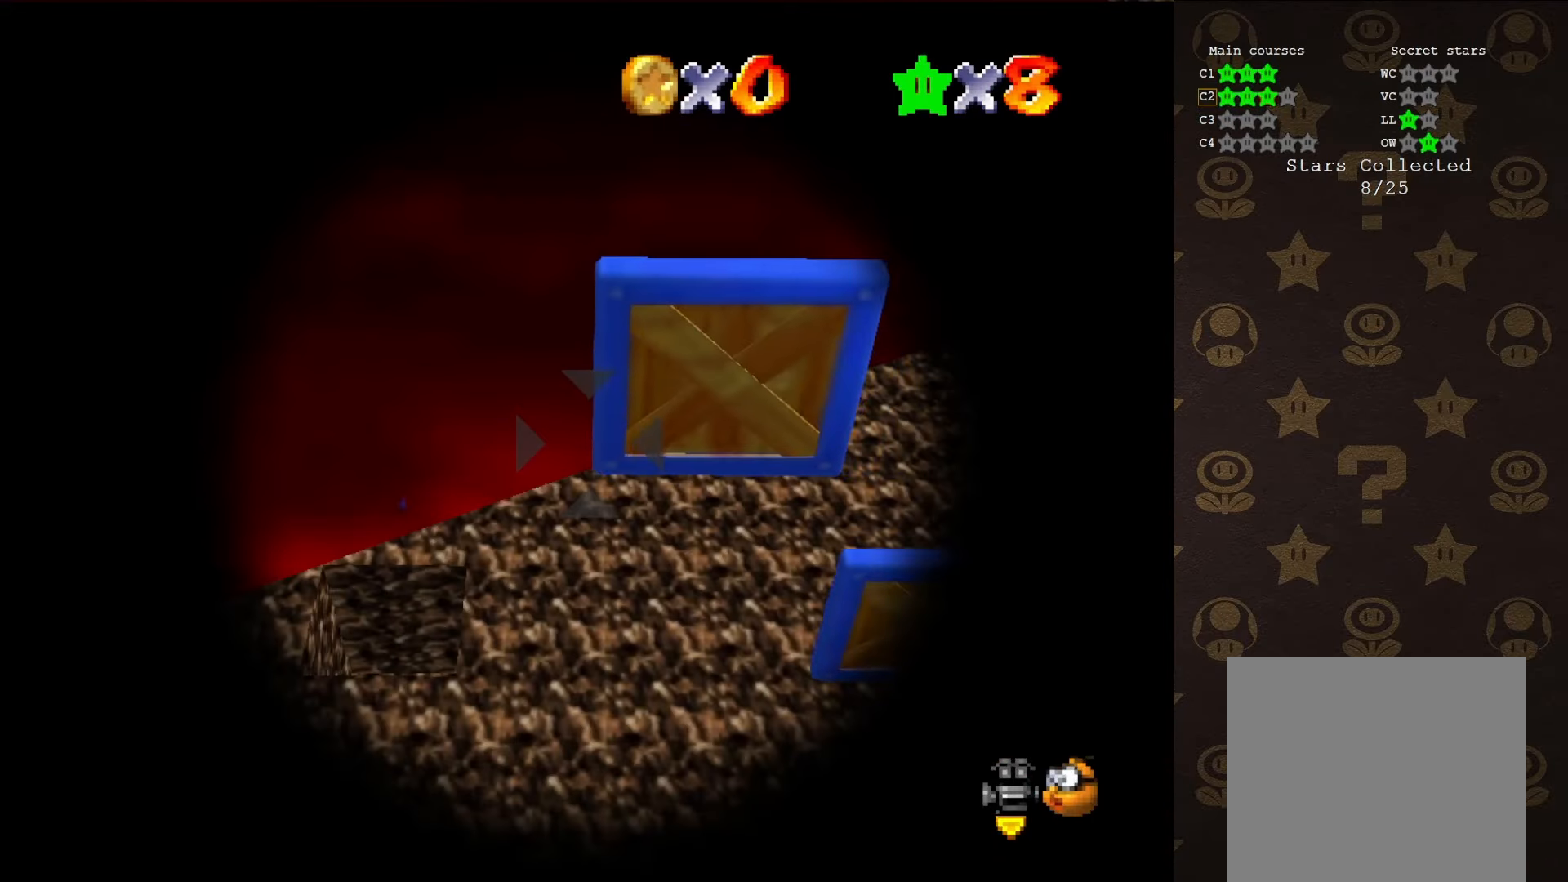
{"buttons": [], "left_stick": "down-left", "events": [[50, "left_stick", "left"], [300, "left_stick", "down-left"]]}
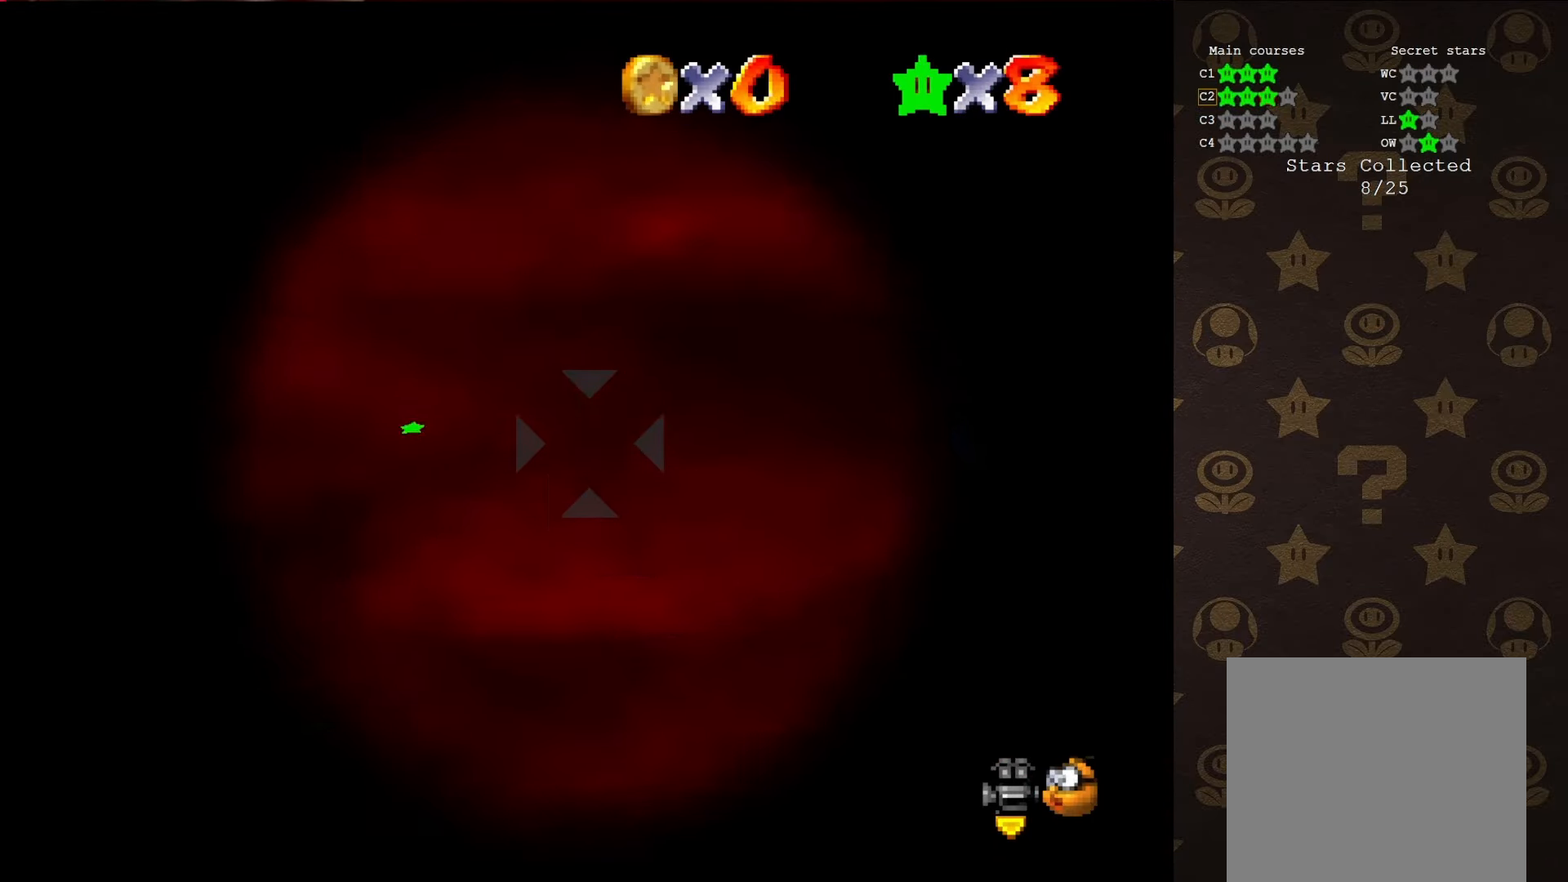
{"buttons": [], "left_stick": "left", "events": [[166, "left_stick", "up-left"], [233, "left_stick", "center"], [433, "left_stick", "left"]]}
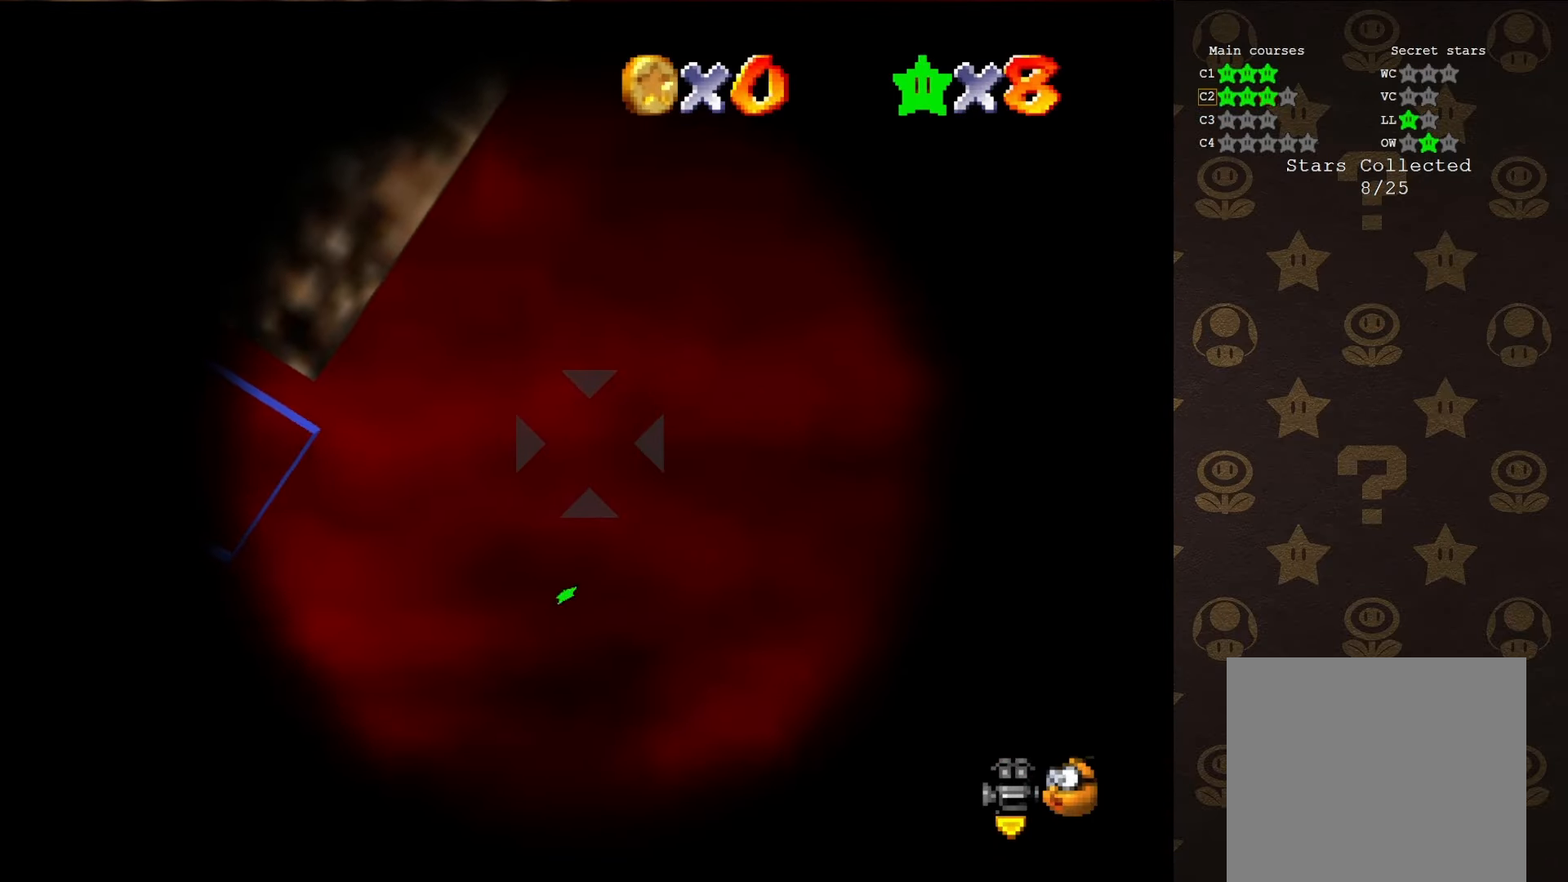
{"buttons": [], "left_stick": "center", "events": [[33, "left_stick", "center"]]}
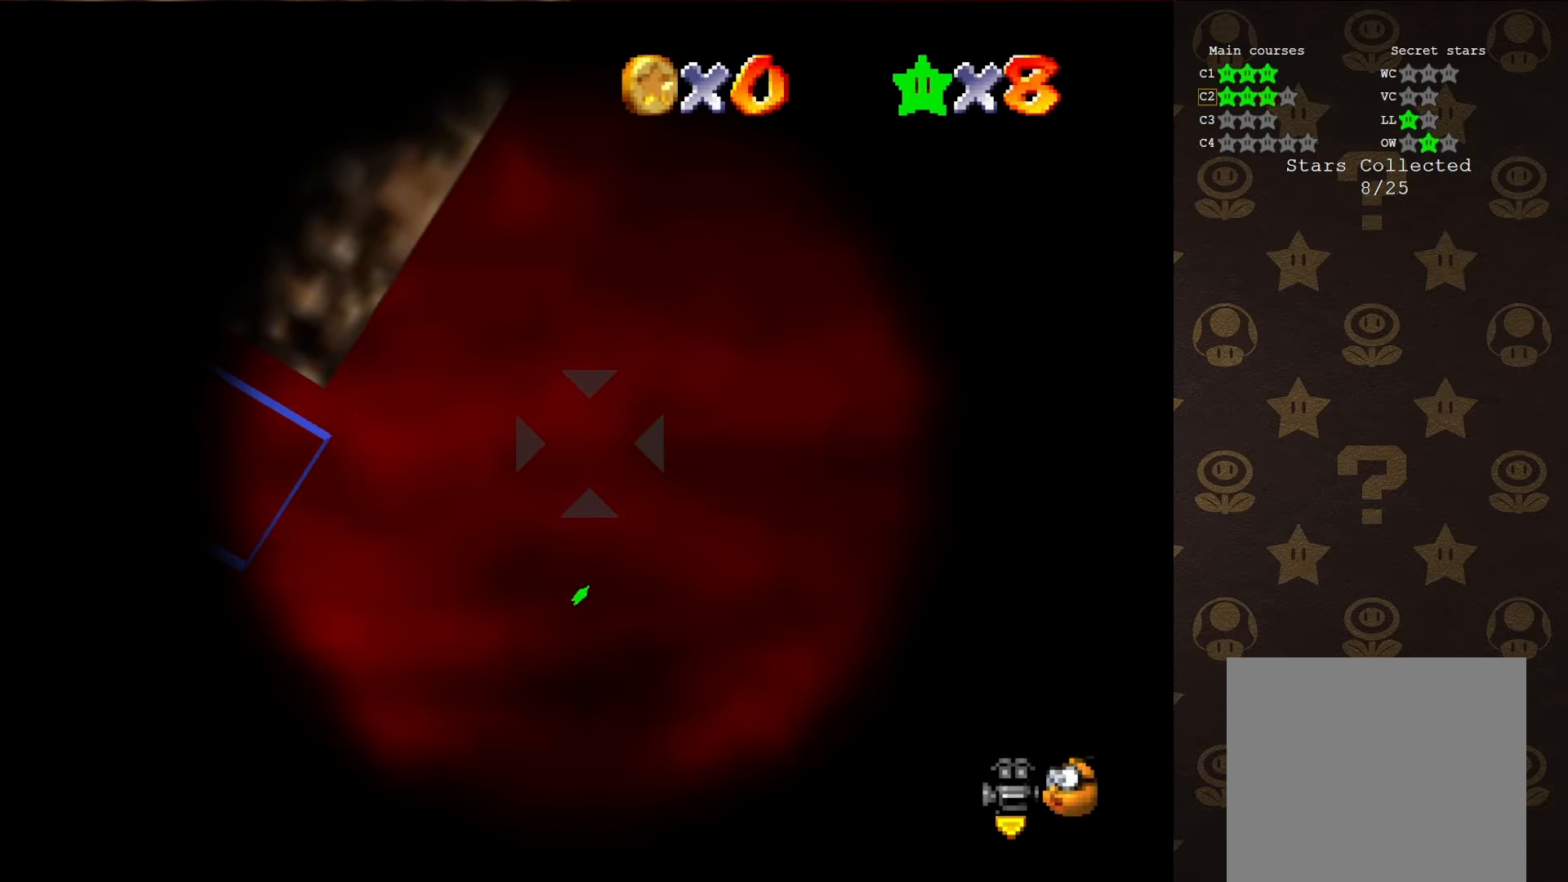
{"buttons": [], "left_stick": "center", "events": []}
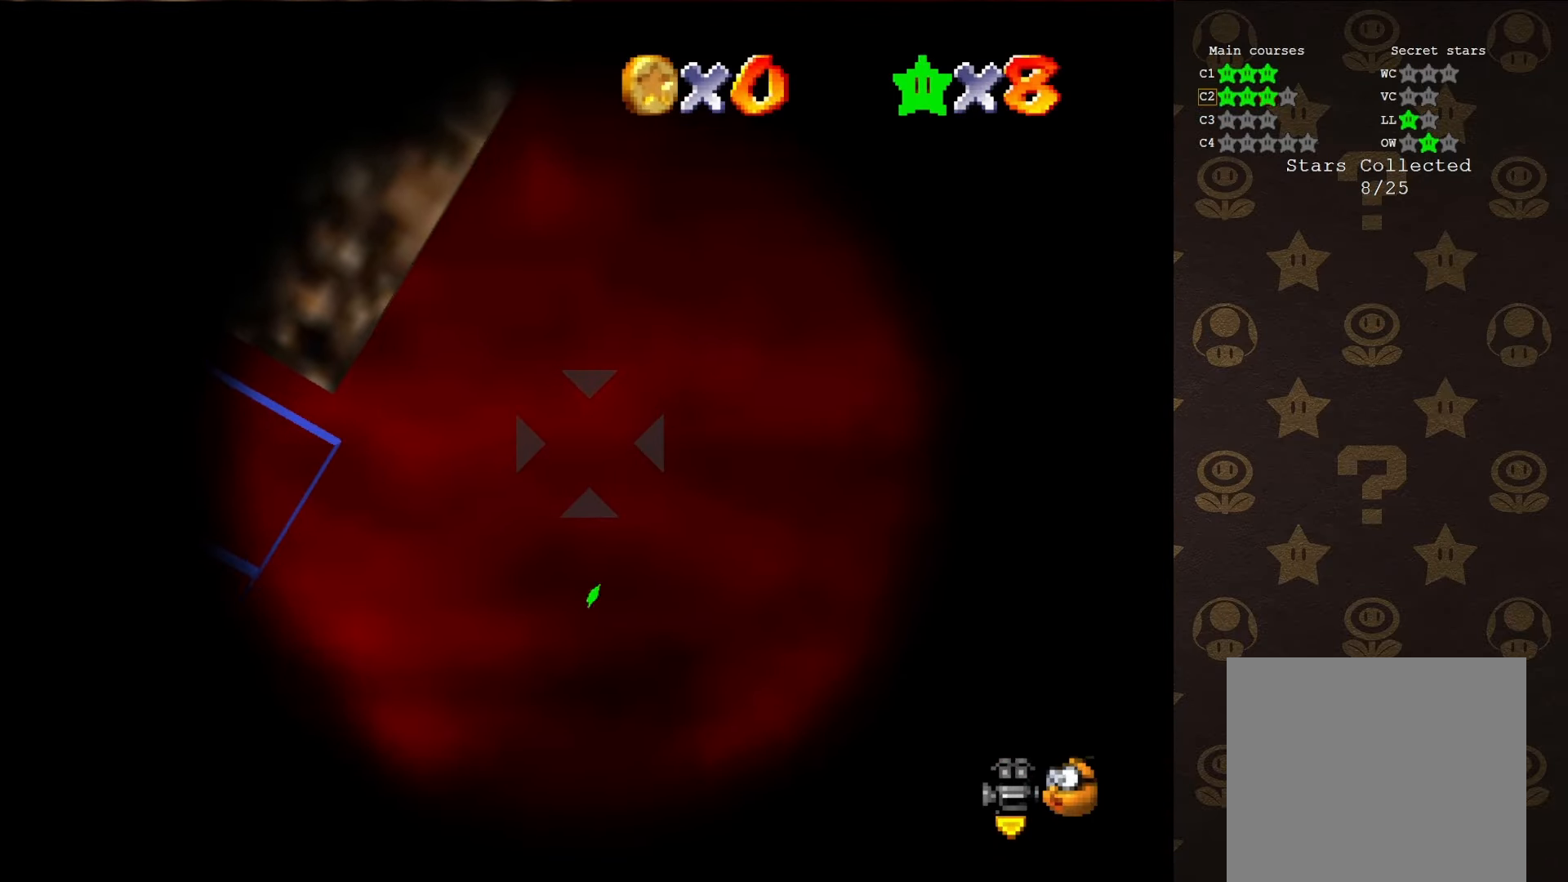
{"buttons": [], "left_stick": "center", "events": []}
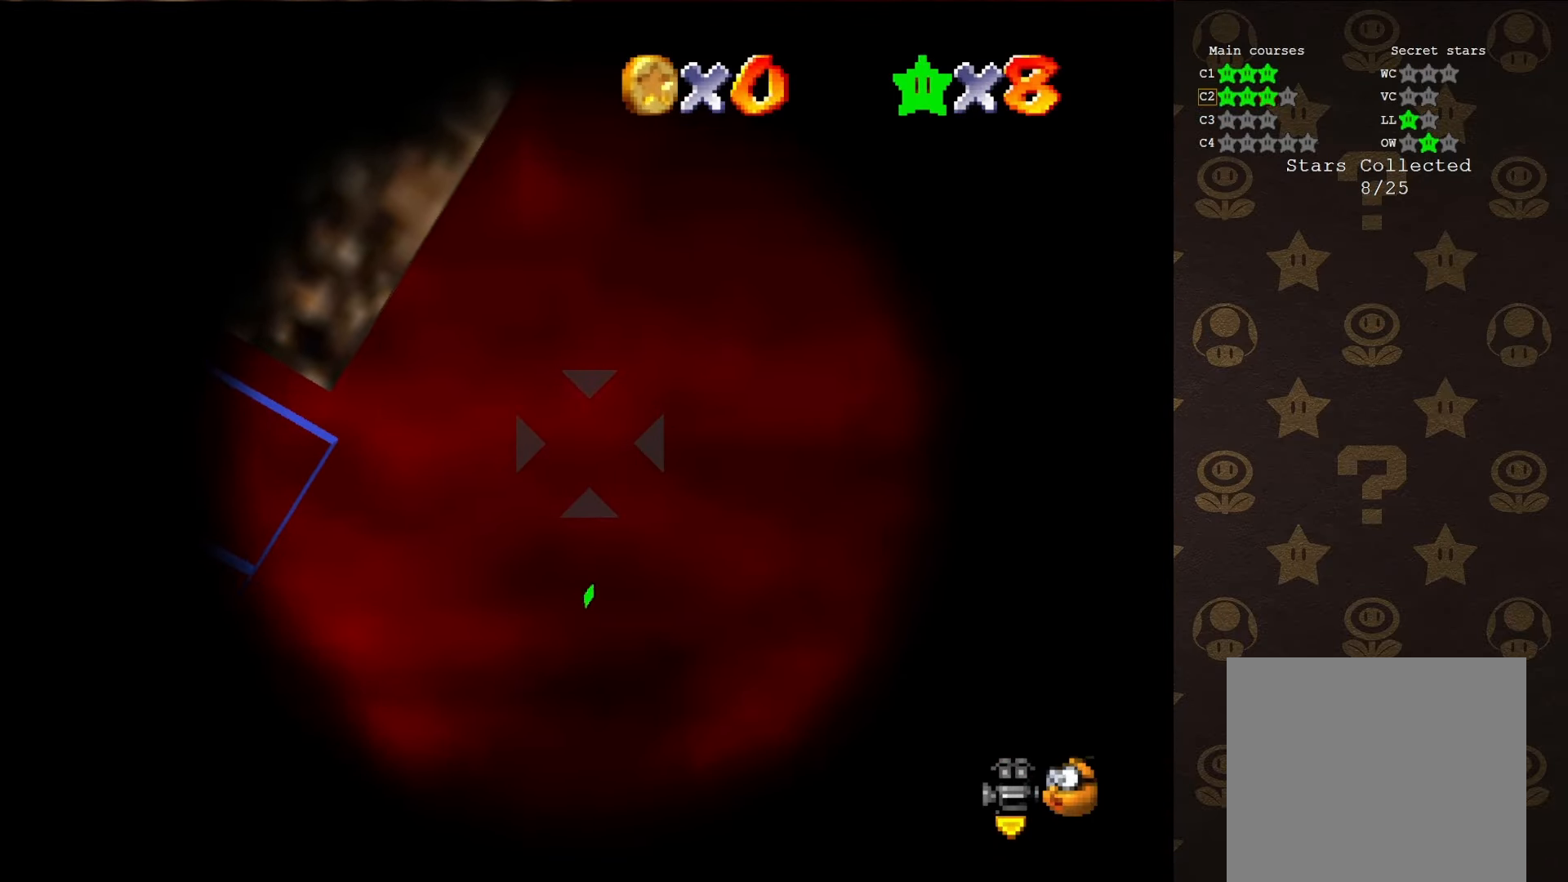
{"buttons": [], "left_stick": "center", "events": []}
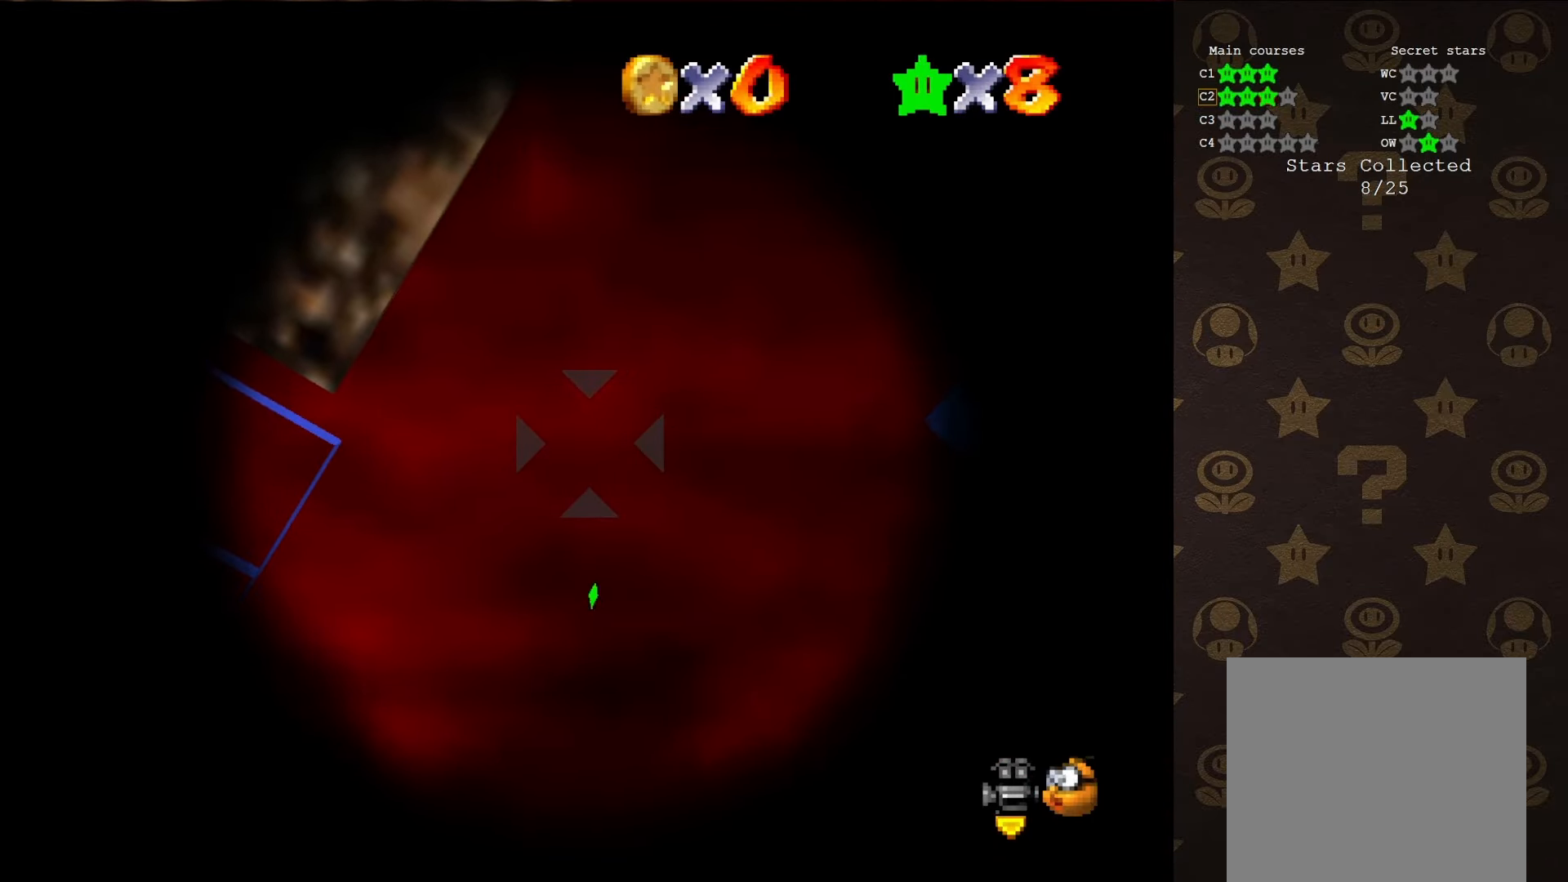
{"buttons": [], "left_stick": "center", "events": []}
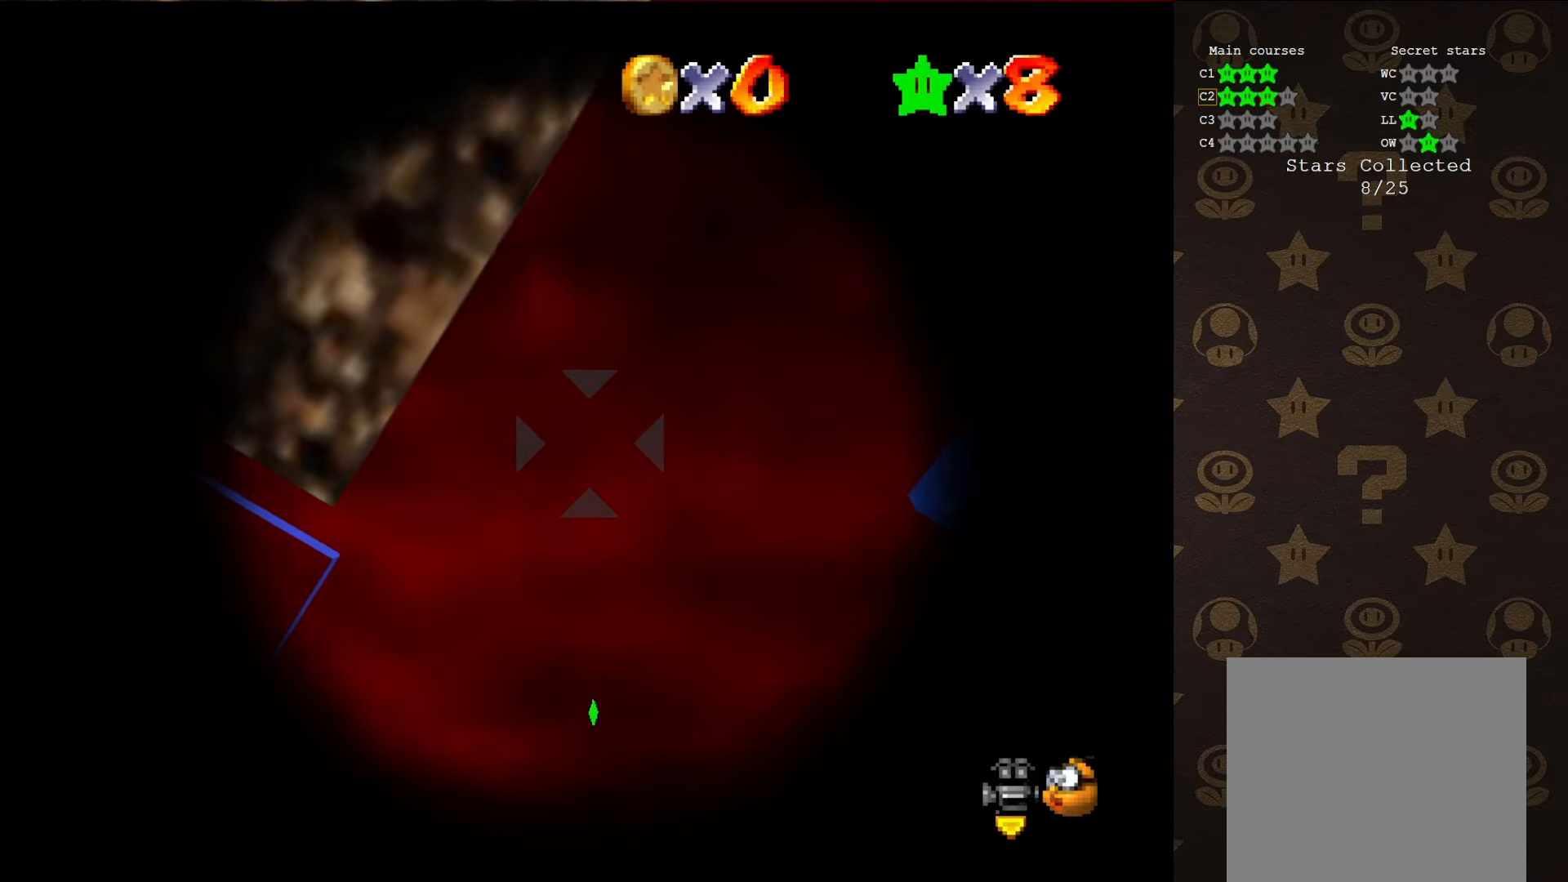
{"buttons": [], "left_stick": "center", "events": []}
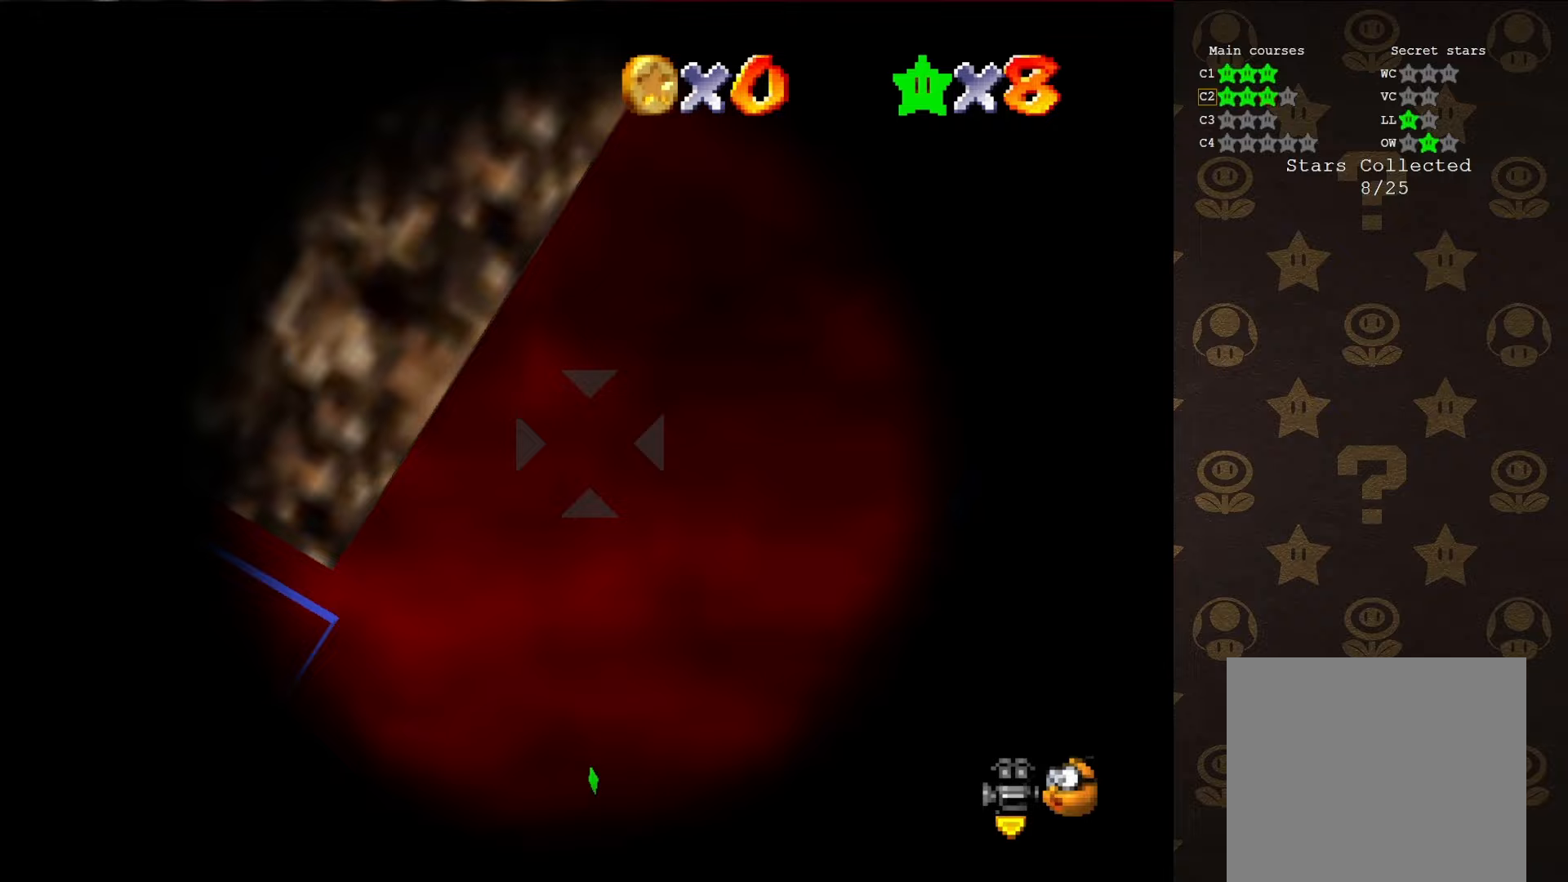
{"buttons": [], "left_stick": "center", "events": []}